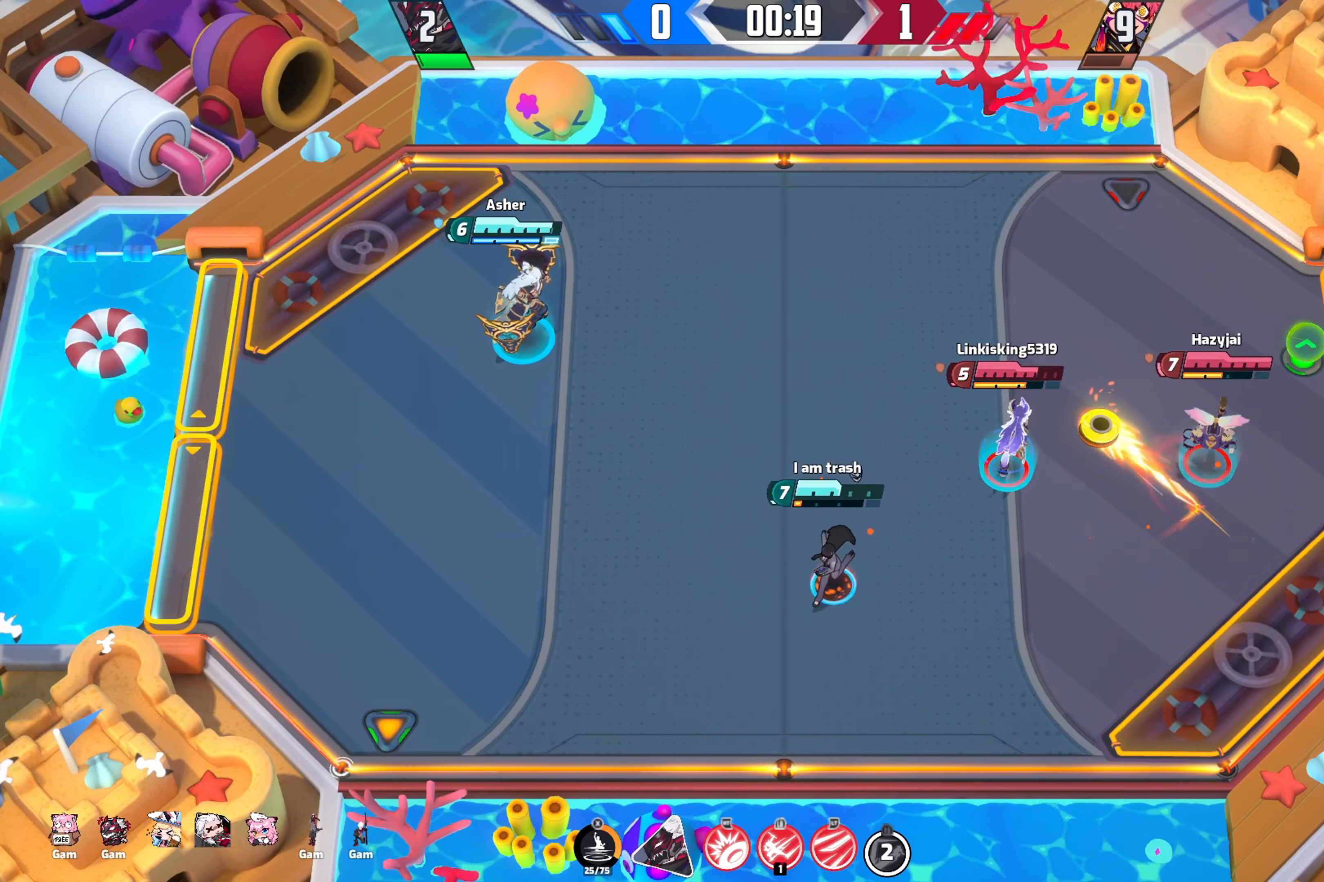
Gameplay with a controller (Xbox layout); each line is a JSON object with the inputs held at the frame after it. "events" lists button and stick changes between this image and that frame as [ms after this image, input, new state], when the widget could be followed in between.
{"buttons": [], "left_stick": "right", "right_stick": "right", "events": [[333, "right_stick", "right"]]}
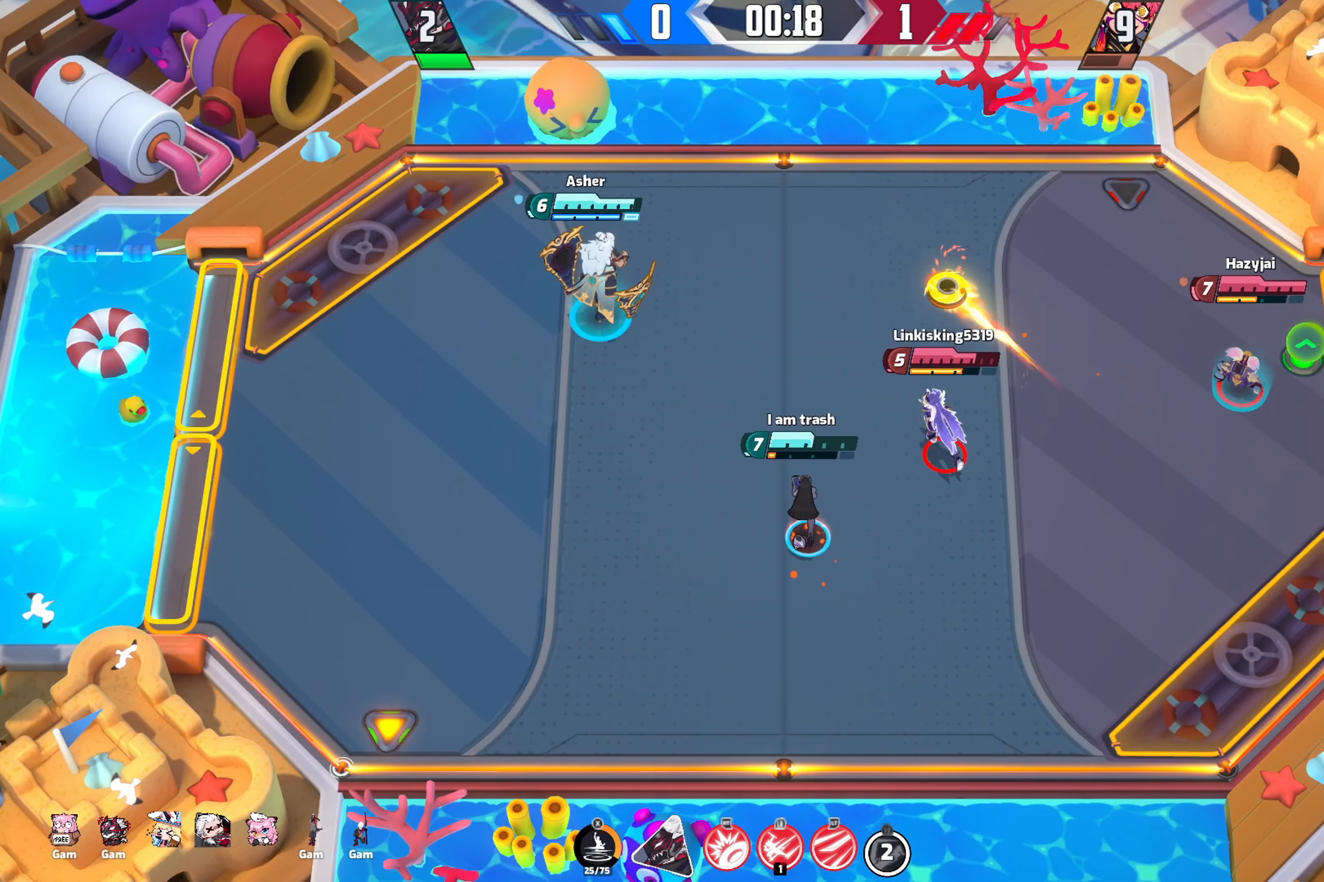
{"buttons": [], "left_stick": "right", "right_stick": "right"}
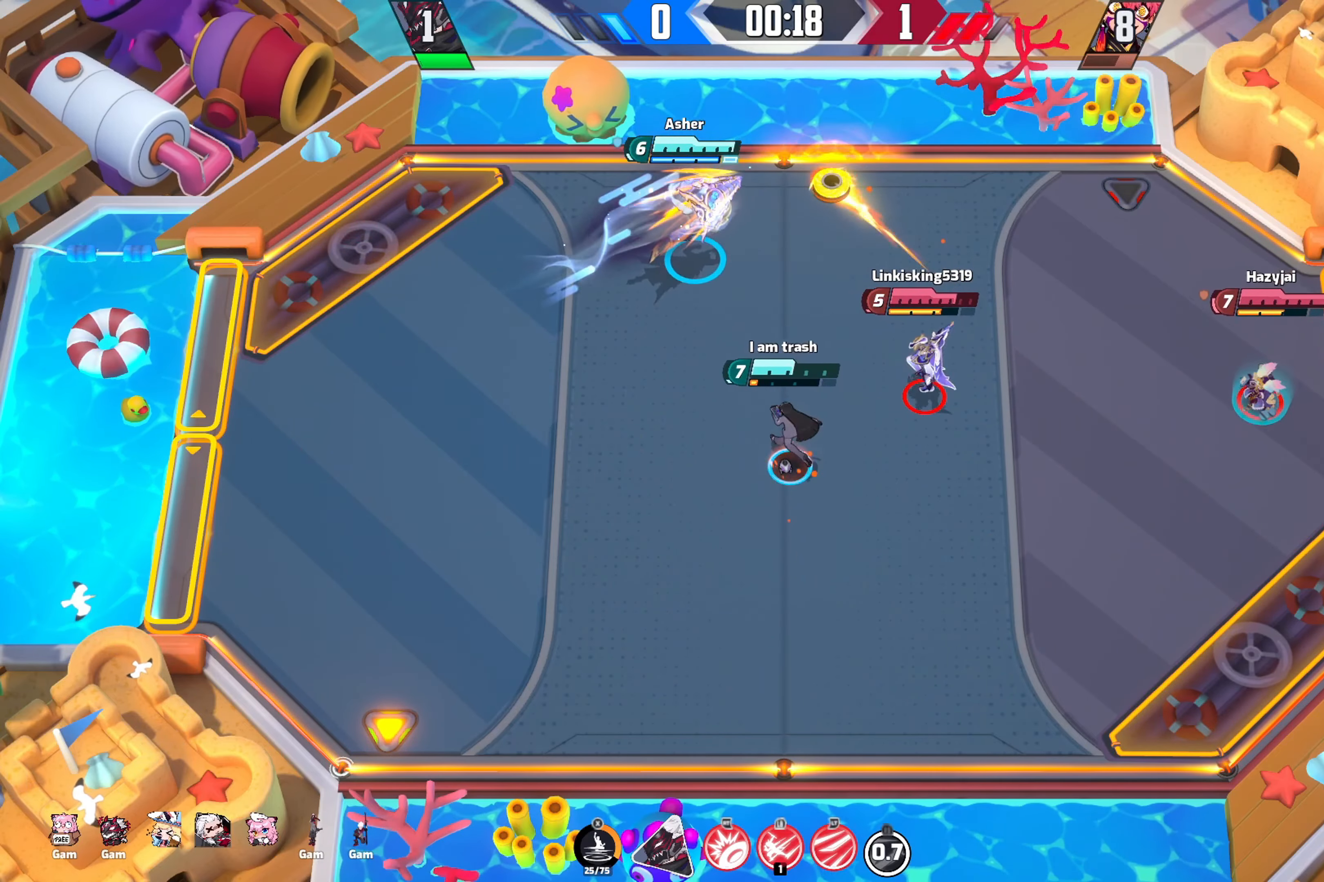
{"buttons": [], "left_stick": "right", "right_stick": "center", "events": [[383, "right_stick", "center"]]}
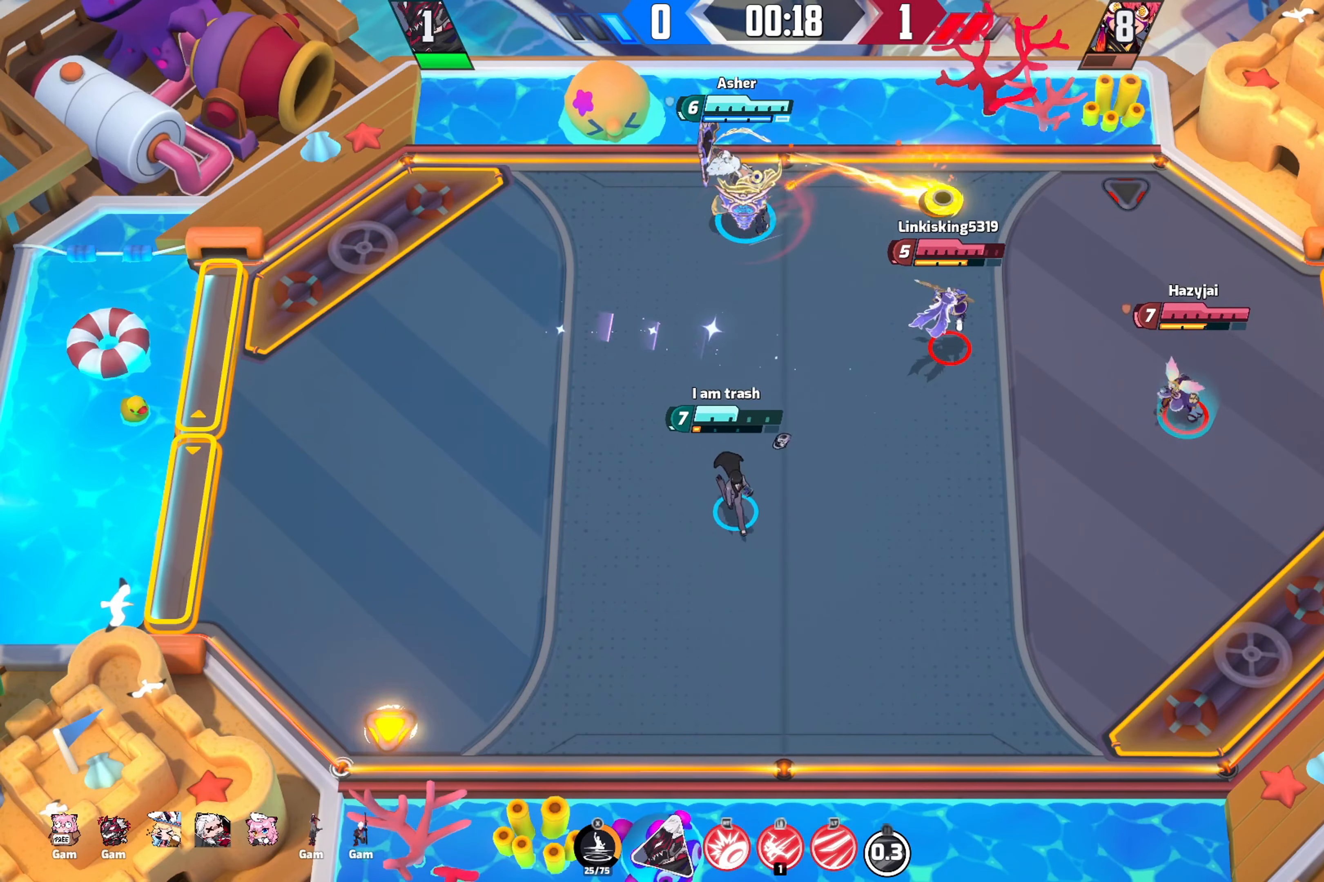
{"buttons": [], "left_stick": "up-right", "right_stick": "center", "events": [[450, "left_stick", "up-right"]]}
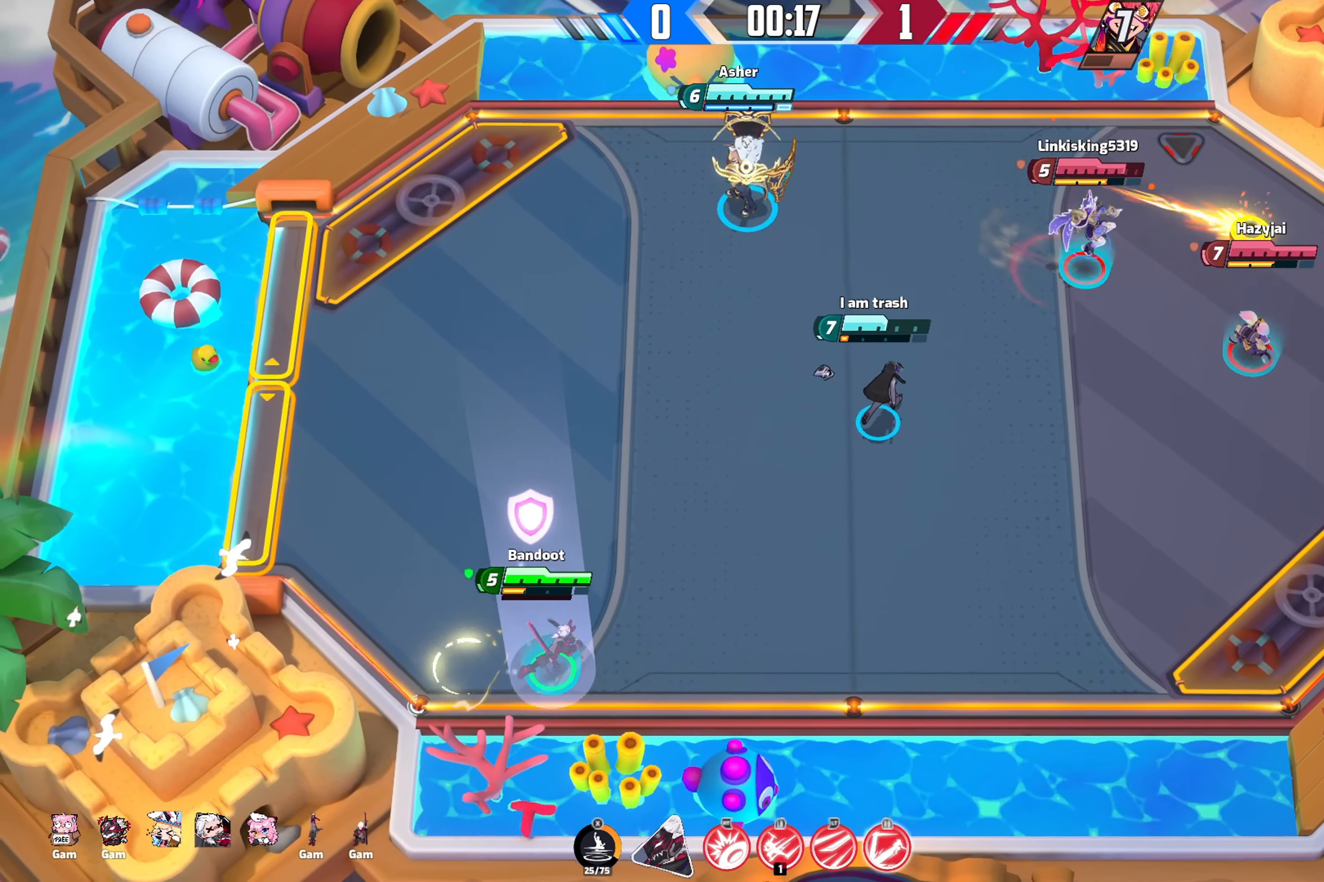
{"buttons": [], "left_stick": "up-right", "right_stick": "center", "events": []}
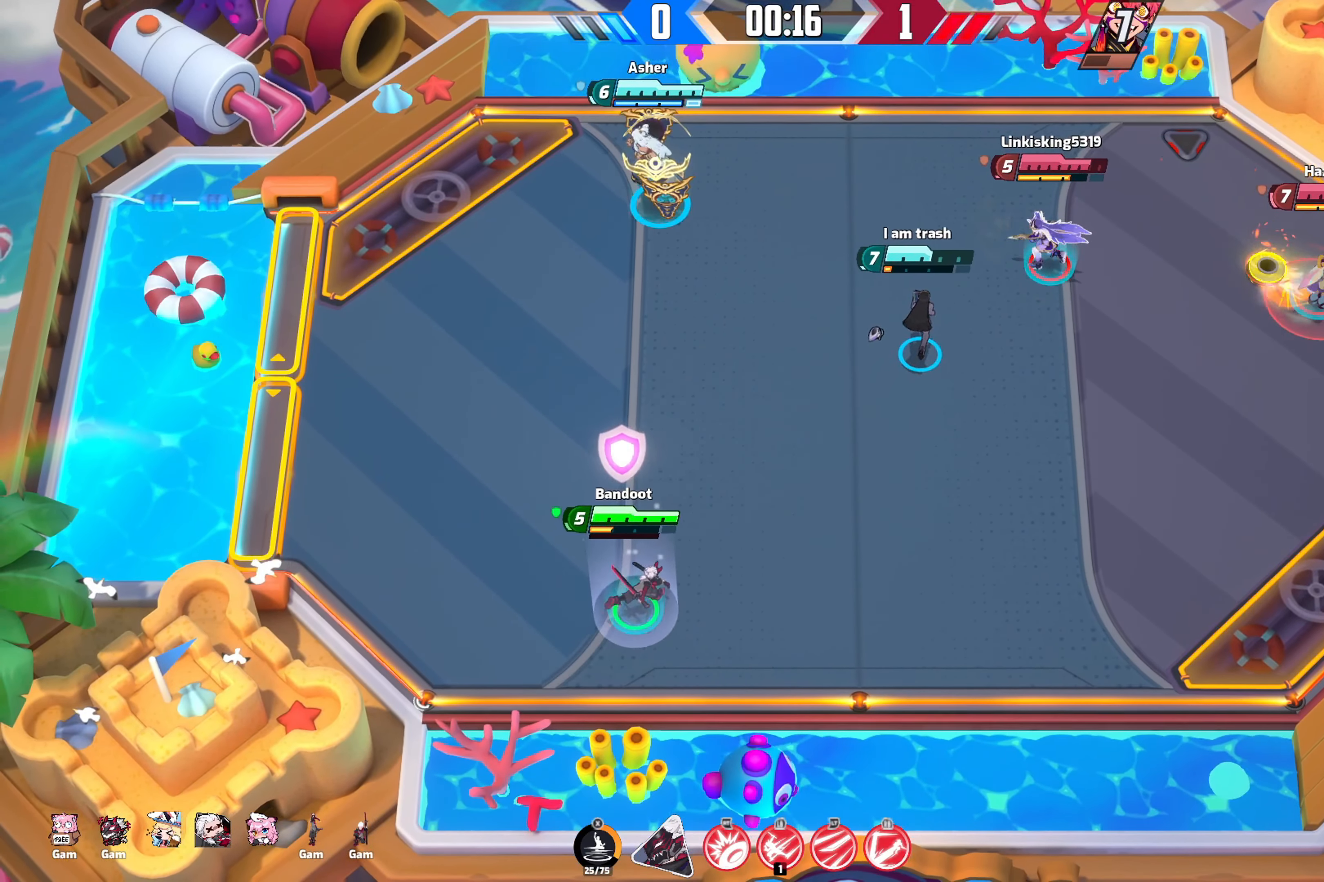
{"buttons": [], "left_stick": "up-right", "right_stick": "center", "events": []}
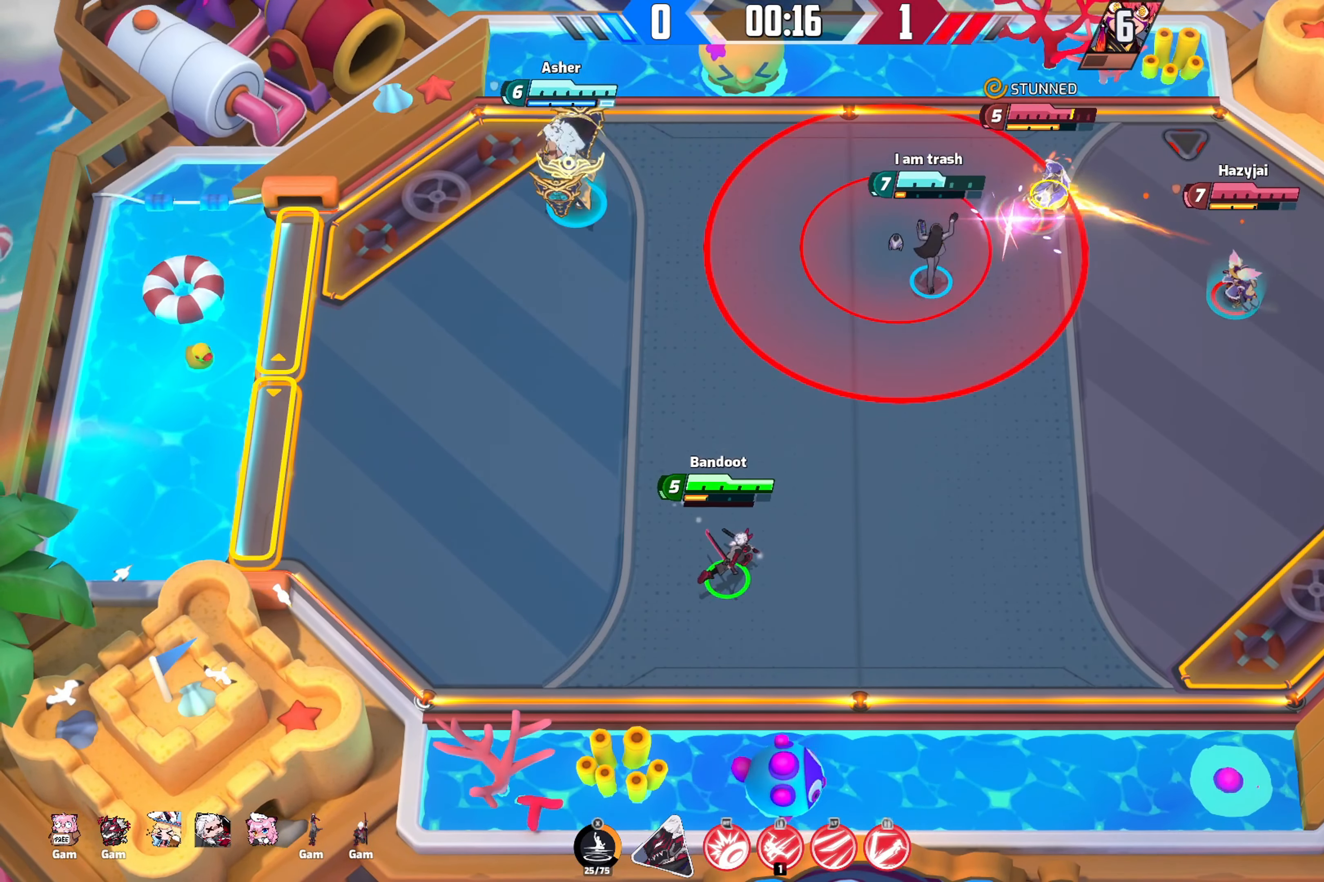
{"buttons": [], "left_stick": "left", "right_stick": "center", "events": [[500, "left_stick", "left"]]}
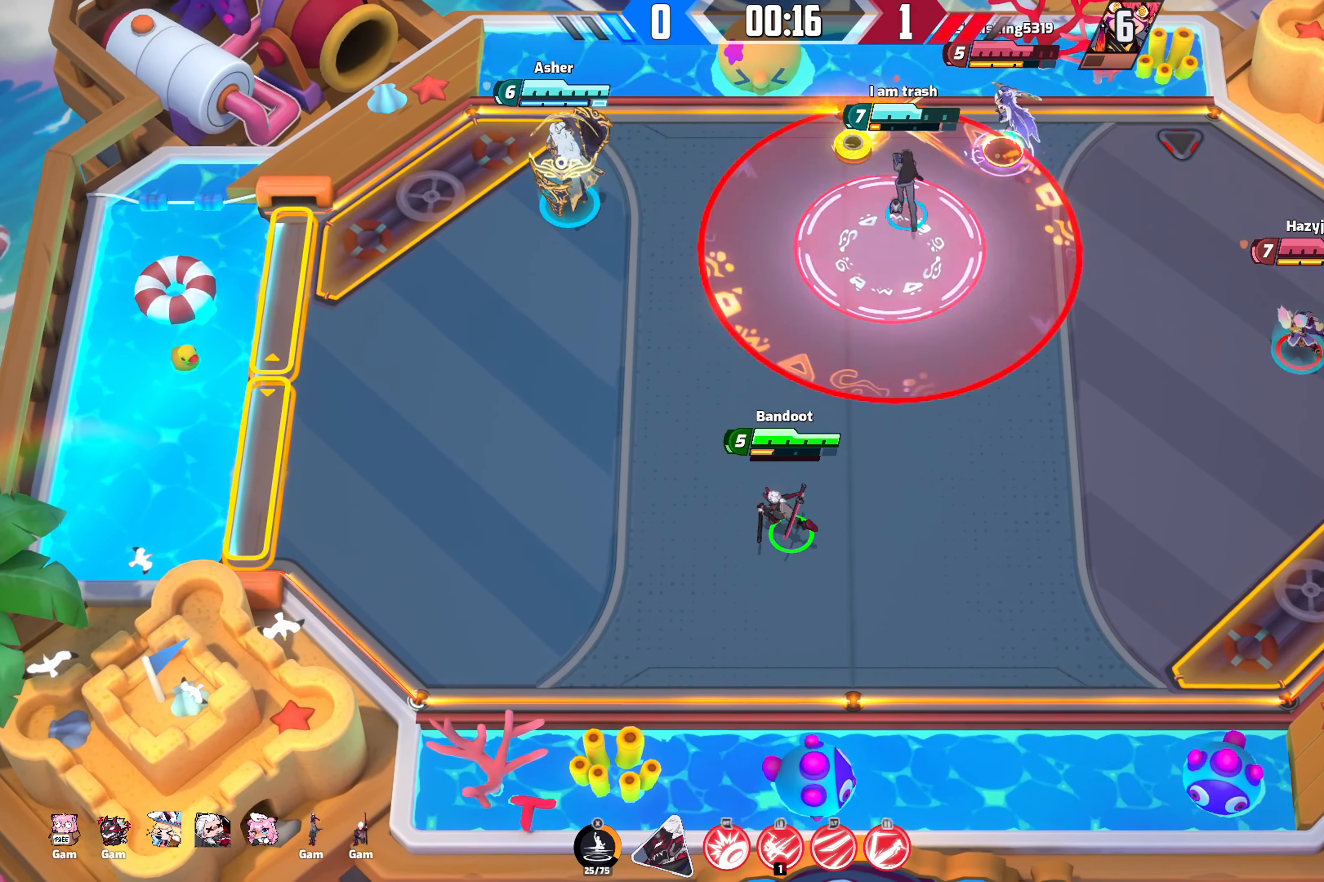
{"buttons": [], "left_stick": "left", "right_stick": "center", "events": []}
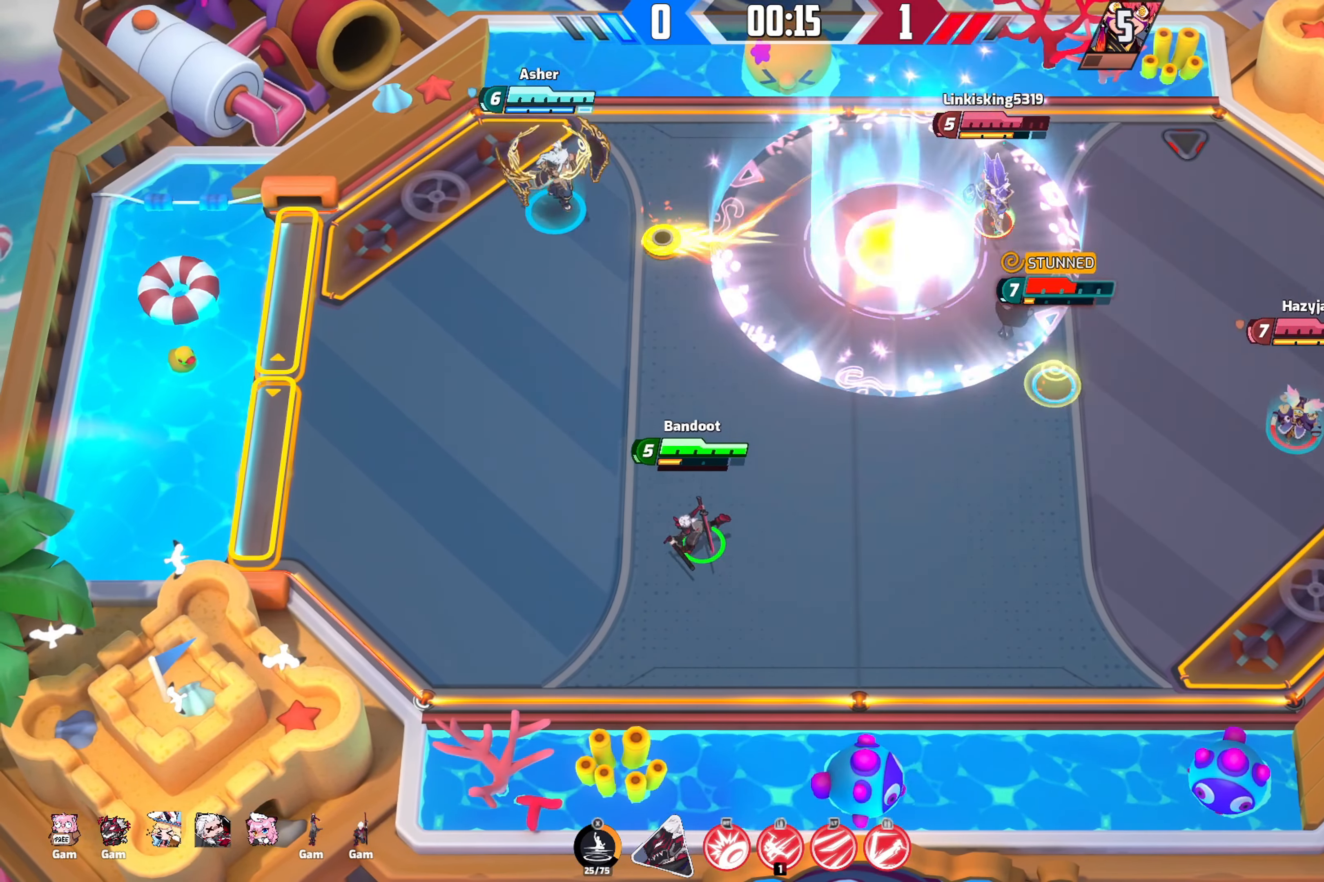
{"buttons": [], "left_stick": "right", "right_stick": "down-right", "events": [[83, "right_stick", "down-right"], [133, "left_stick", "down-left"], [400, "left_stick", "down-right"], [483, "left_stick", "right"]]}
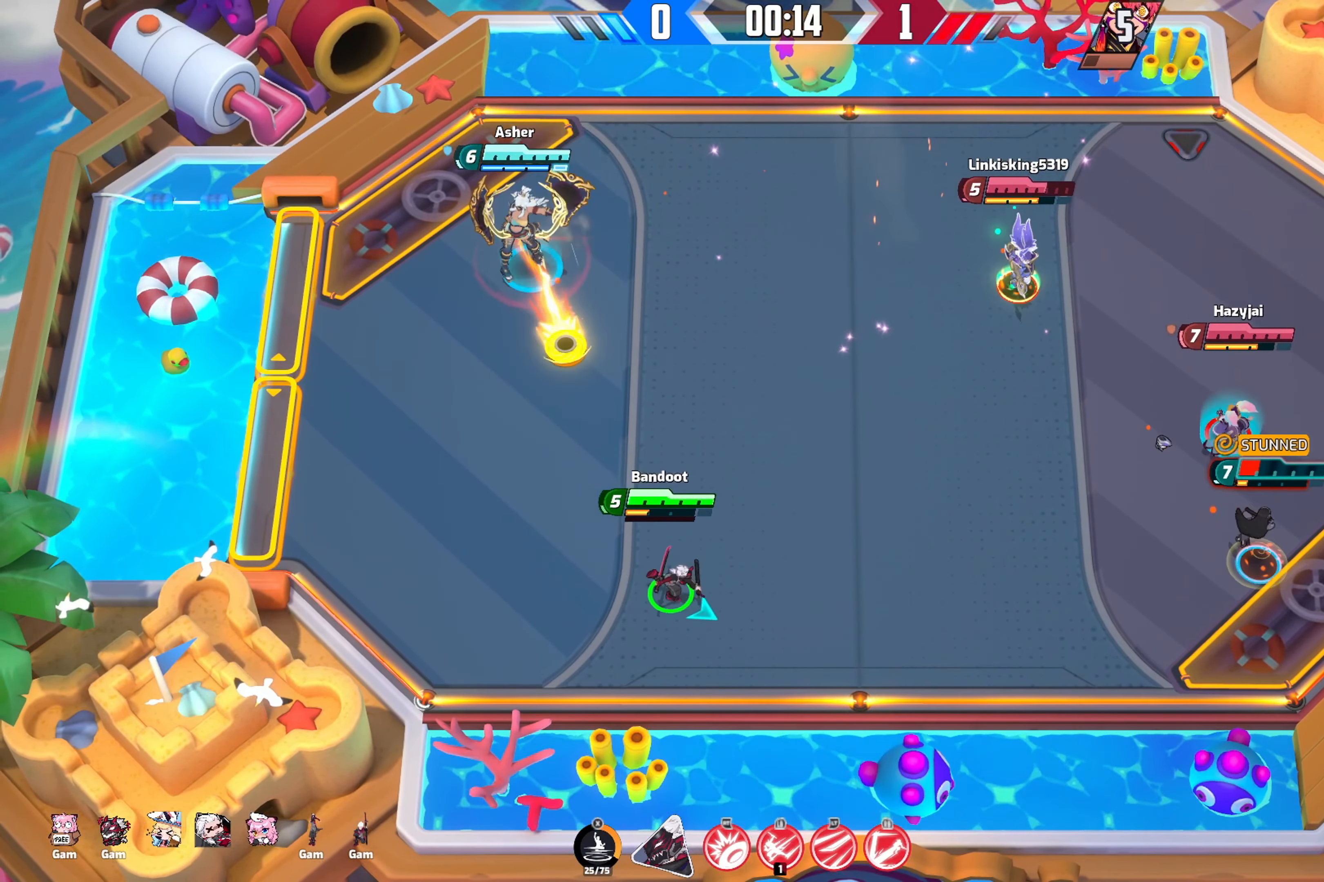
{"buttons": [], "left_stick": "left", "right_stick": "right", "events": [[167, "left_stick", "up"], [250, "left_stick", "left"], [500, "right_stick", "right"]]}
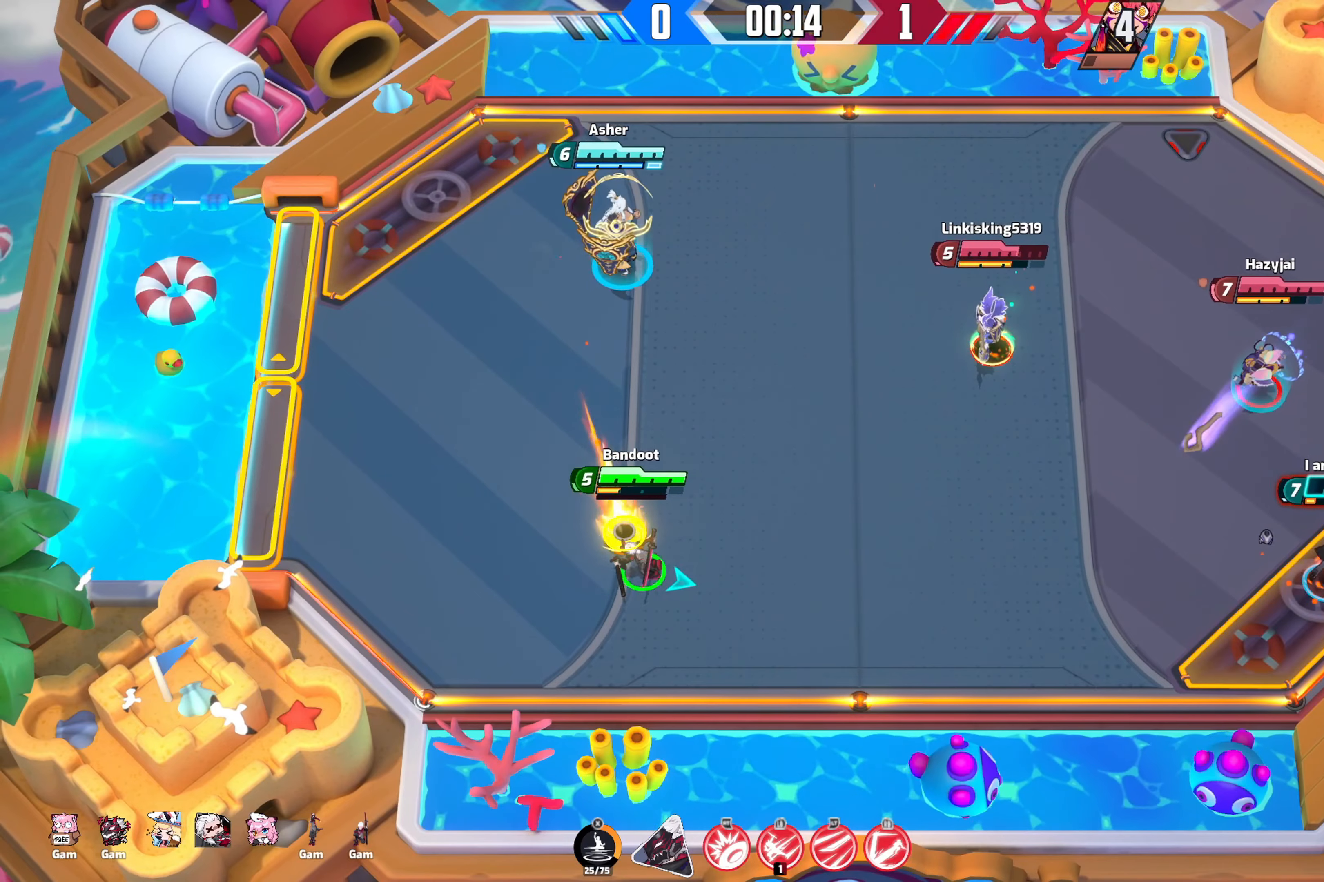
{"buttons": [], "left_stick": "right", "right_stick": "right", "events": [[67, "left_stick", "down"], [117, "R2", "down"], [117, "left_stick", "right"], [250, "L1", "down"], [250, "R2", "up"], [367, "L1", "up"]]}
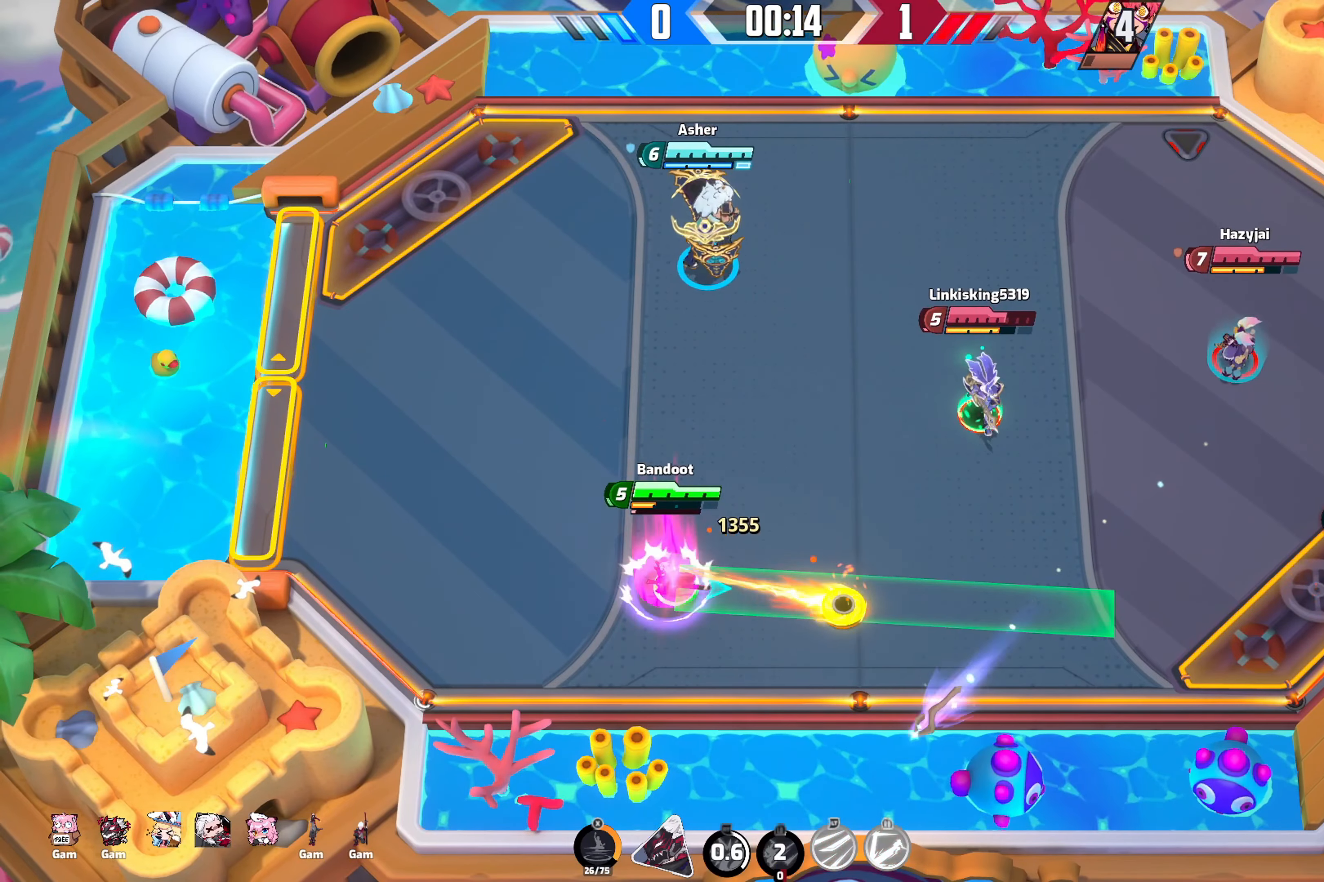
{"buttons": [], "left_stick": "right", "right_stick": "right", "events": []}
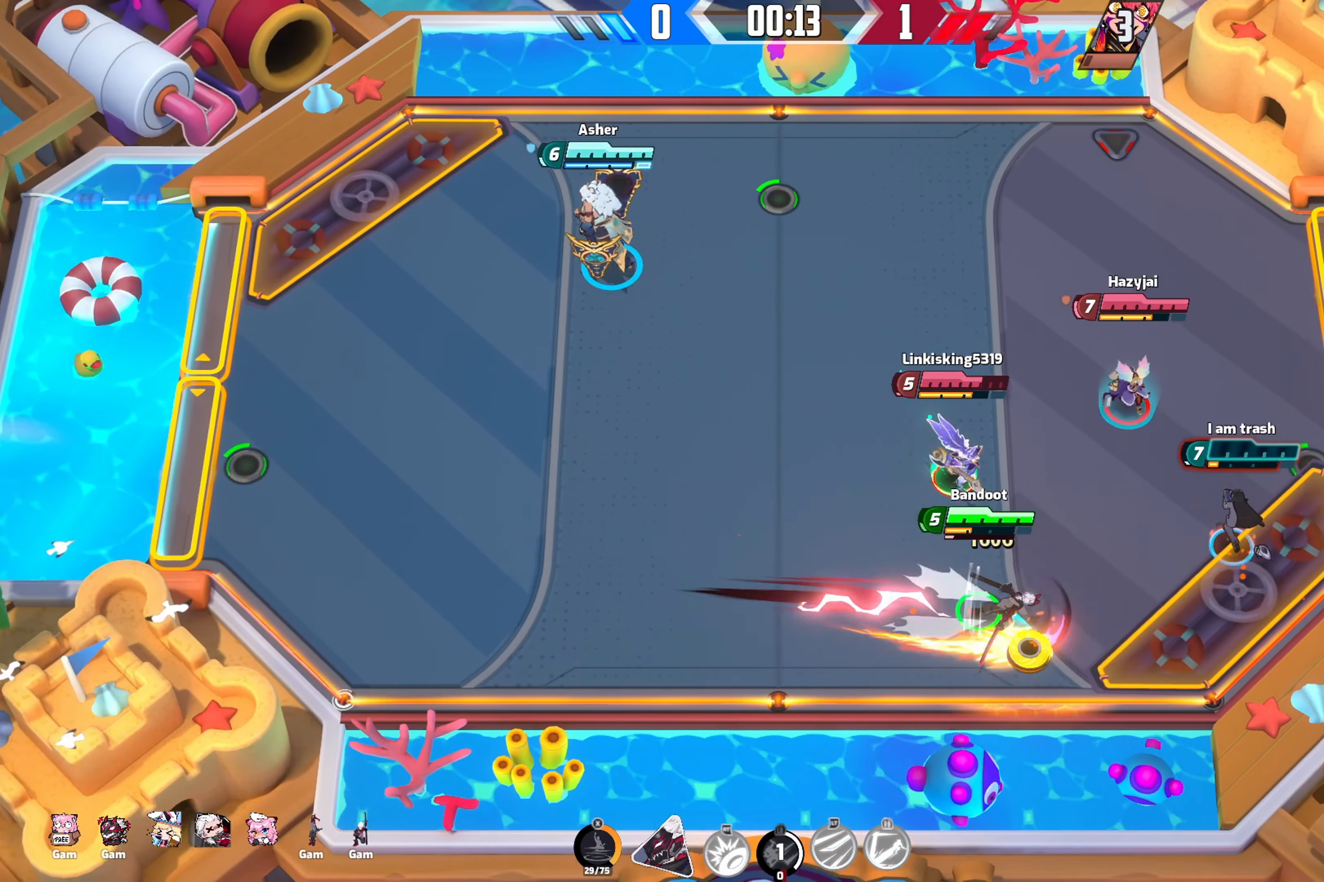
{"buttons": [], "left_stick": "up-left", "right_stick": "down-right", "events": [[300, "R2", "down"], [317, "left_stick", "up-left"], [417, "R2", "up"], [433, "right_stick", "down-right"]]}
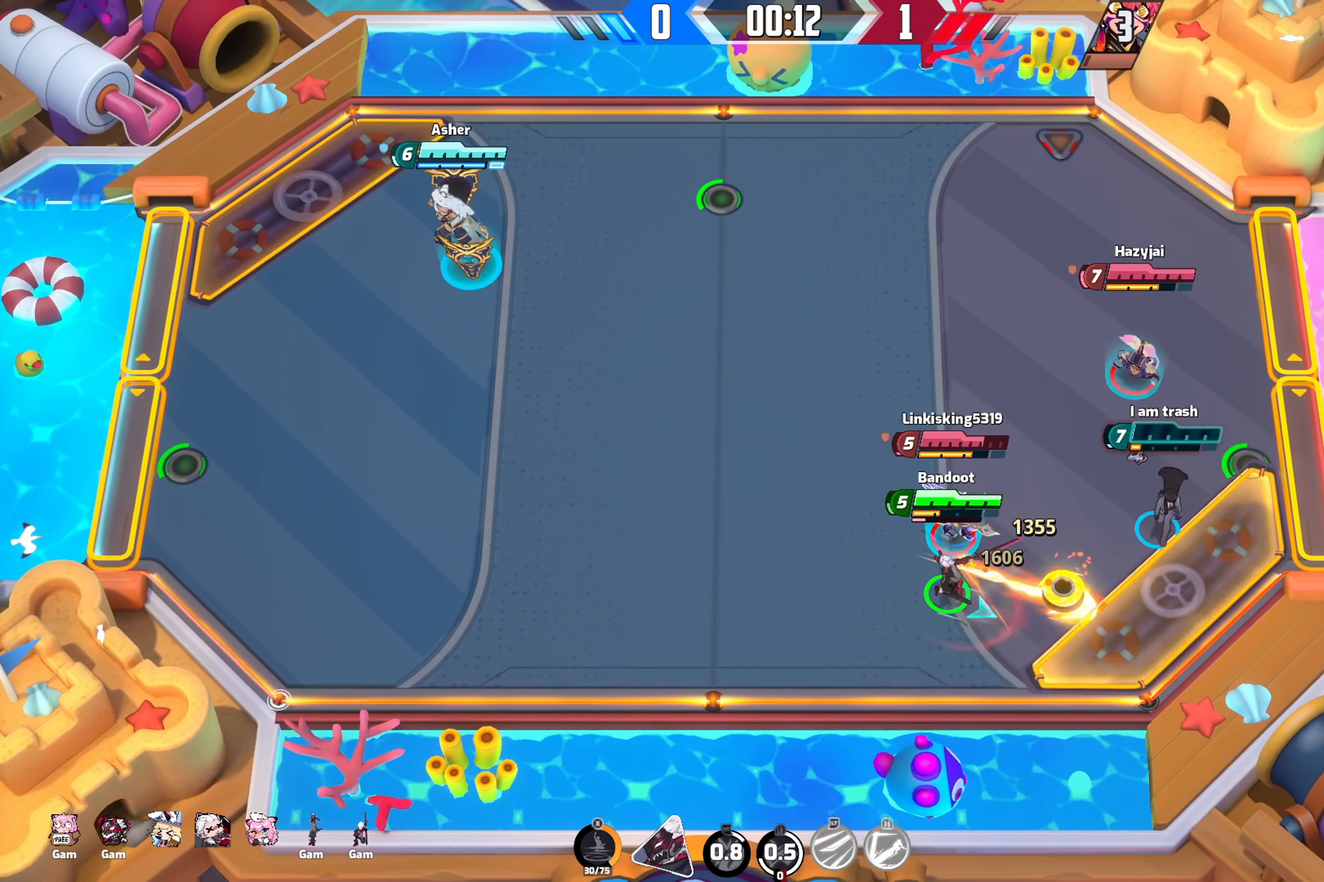
{"buttons": [], "left_stick": "up-left", "right_stick": "up", "events": [[317, "right_stick", "right"], [417, "right_stick", "up"]]}
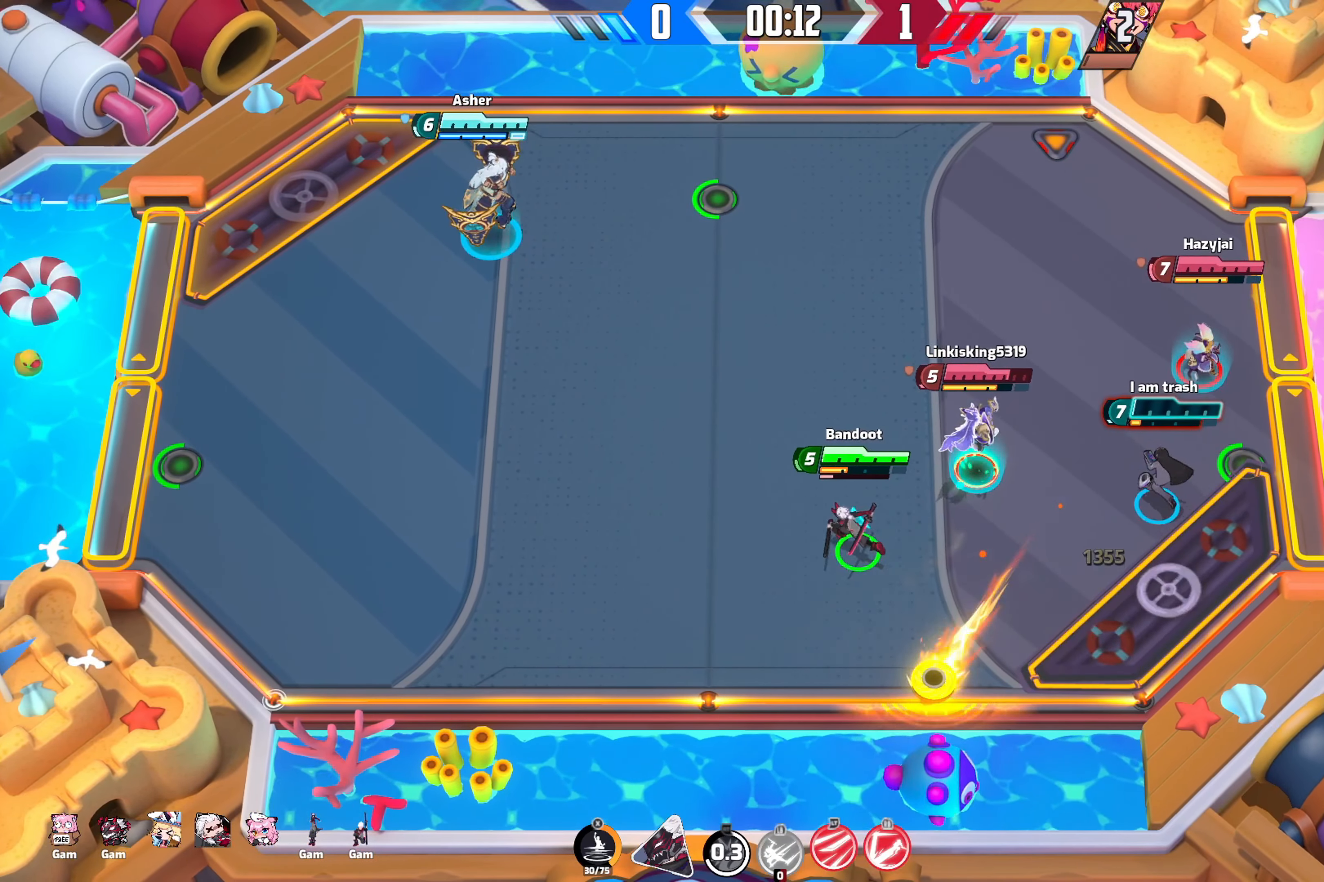
{"buttons": [], "left_stick": "down-right", "right_stick": "down-right", "events": [[67, "left_stick", "left"], [117, "right_stick", "down-right"], [250, "left_stick", "up-right"], [317, "R2", "down"], [333, "left_stick", "down-right"], [500, "R2", "up"]]}
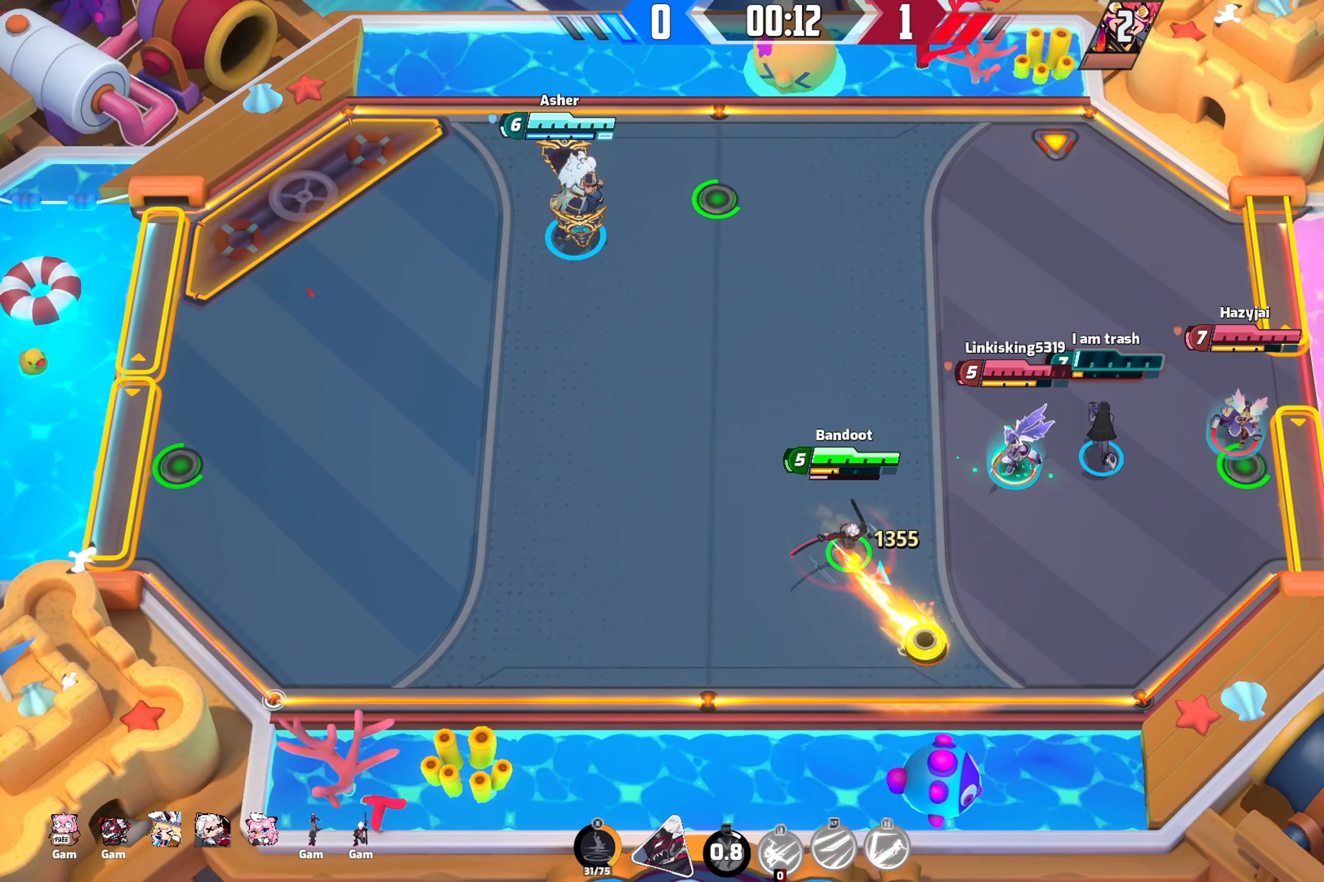
{"buttons": [], "left_stick": "right", "right_stick": "right", "events": [[50, "left_stick", "right"], [50, "right_stick", "right"], [217, "L1", "down"], [333, "L1", "up"]]}
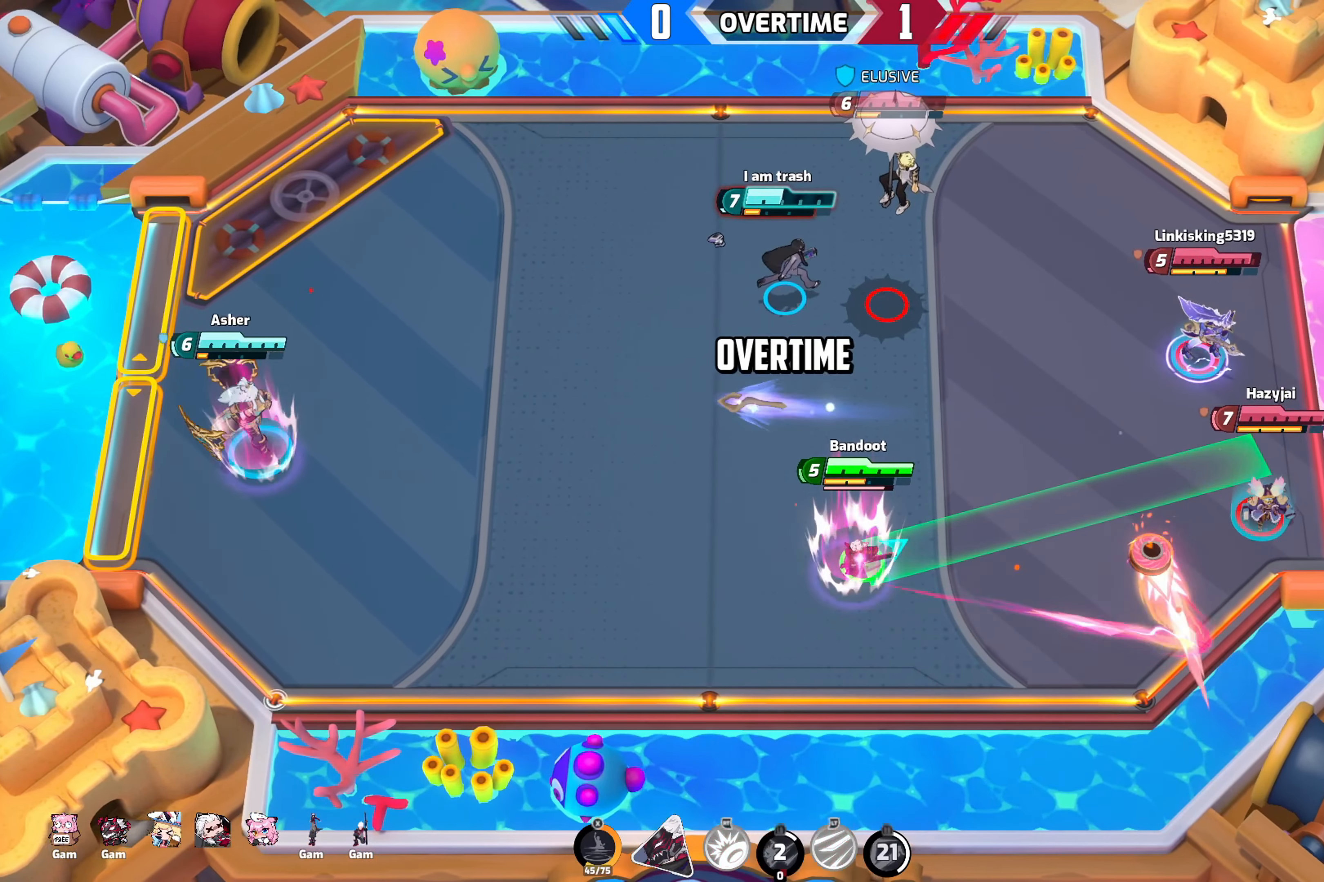
{"buttons": [], "left_stick": "left", "right_stick": "right", "events": [[100, "left_stick", "left"]]}
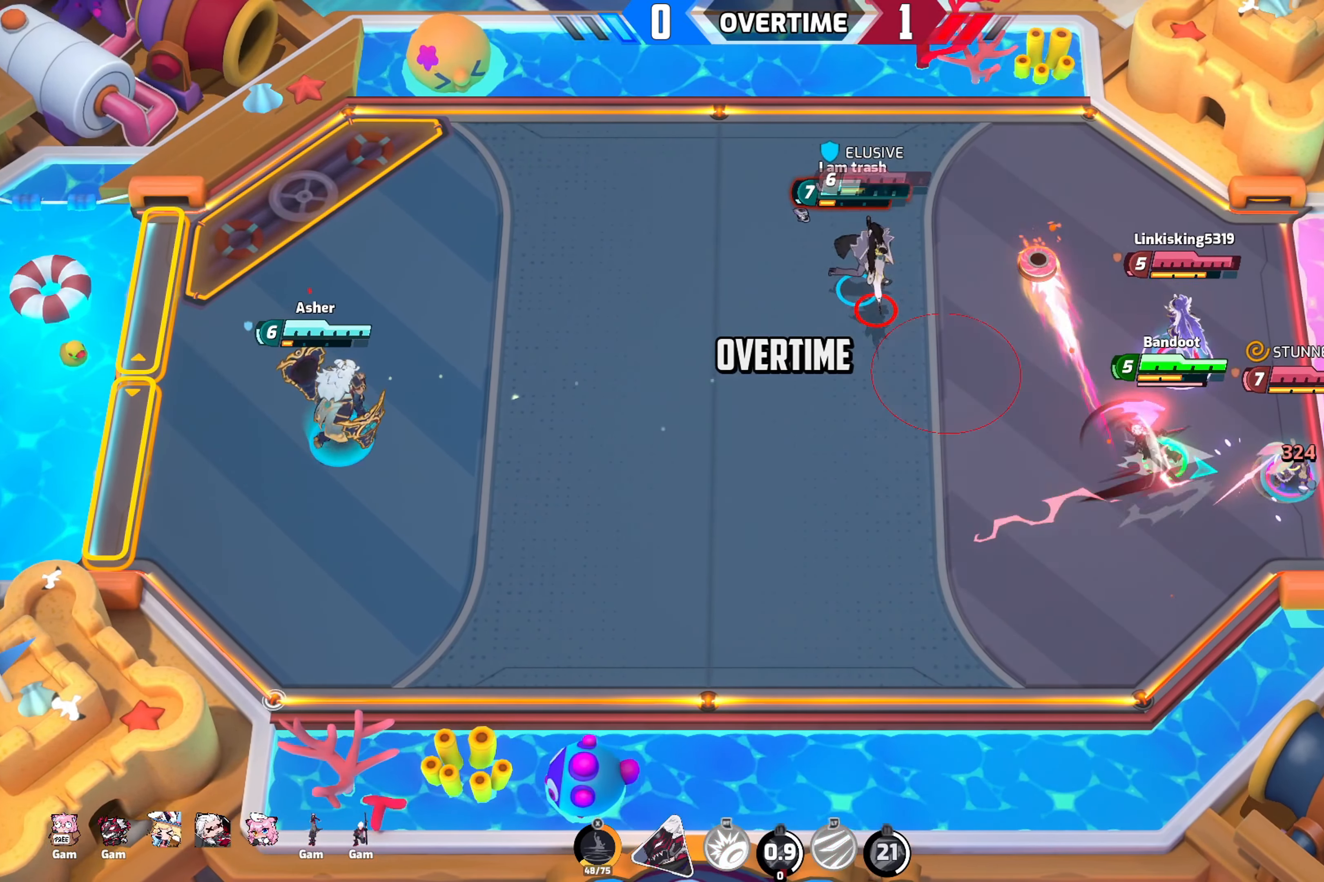
{"buttons": [], "left_stick": "left", "right_stick": "right", "events": []}
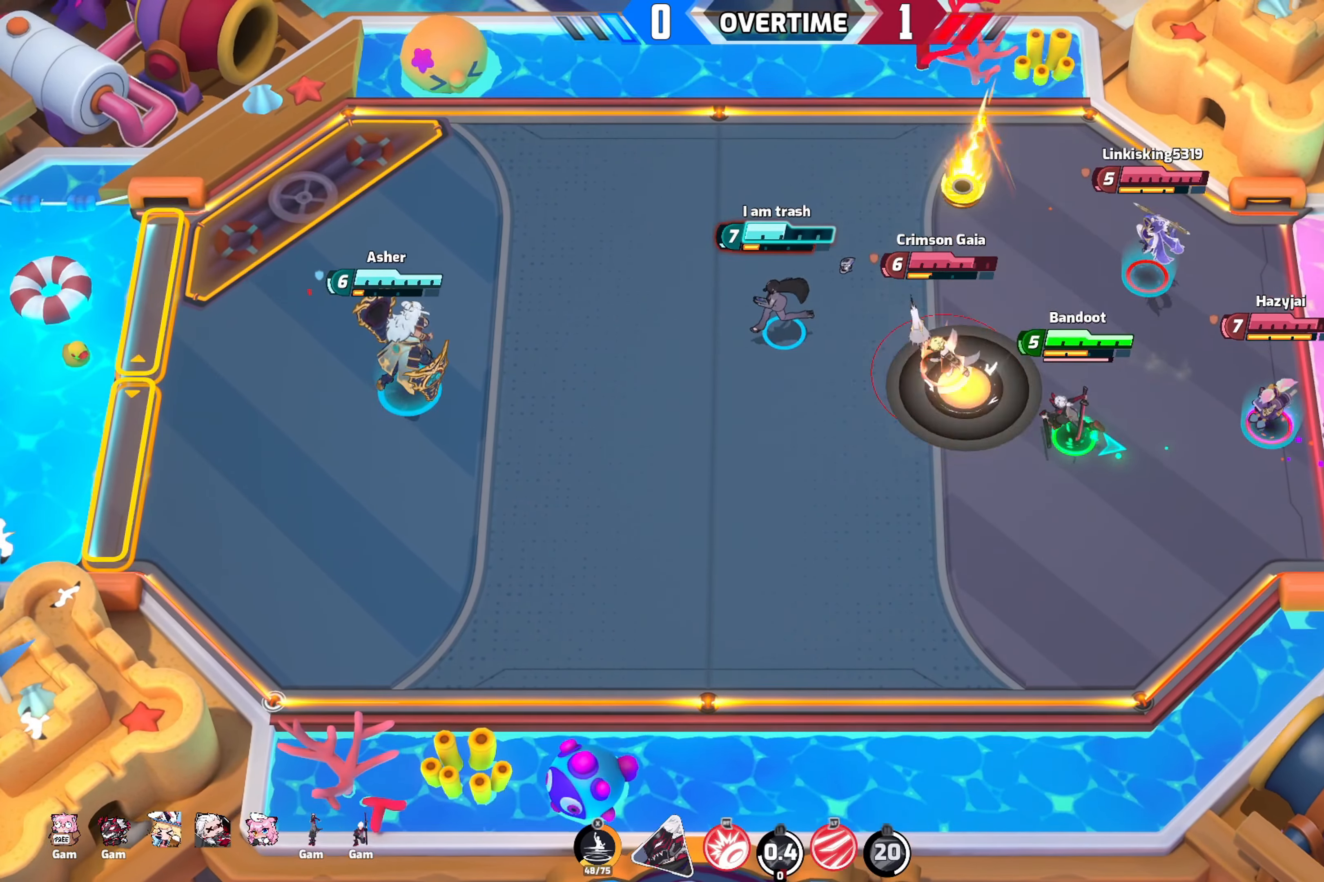
{"buttons": [], "left_stick": "down-left", "right_stick": "right", "events": [[67, "left_stick", "down-left"]]}
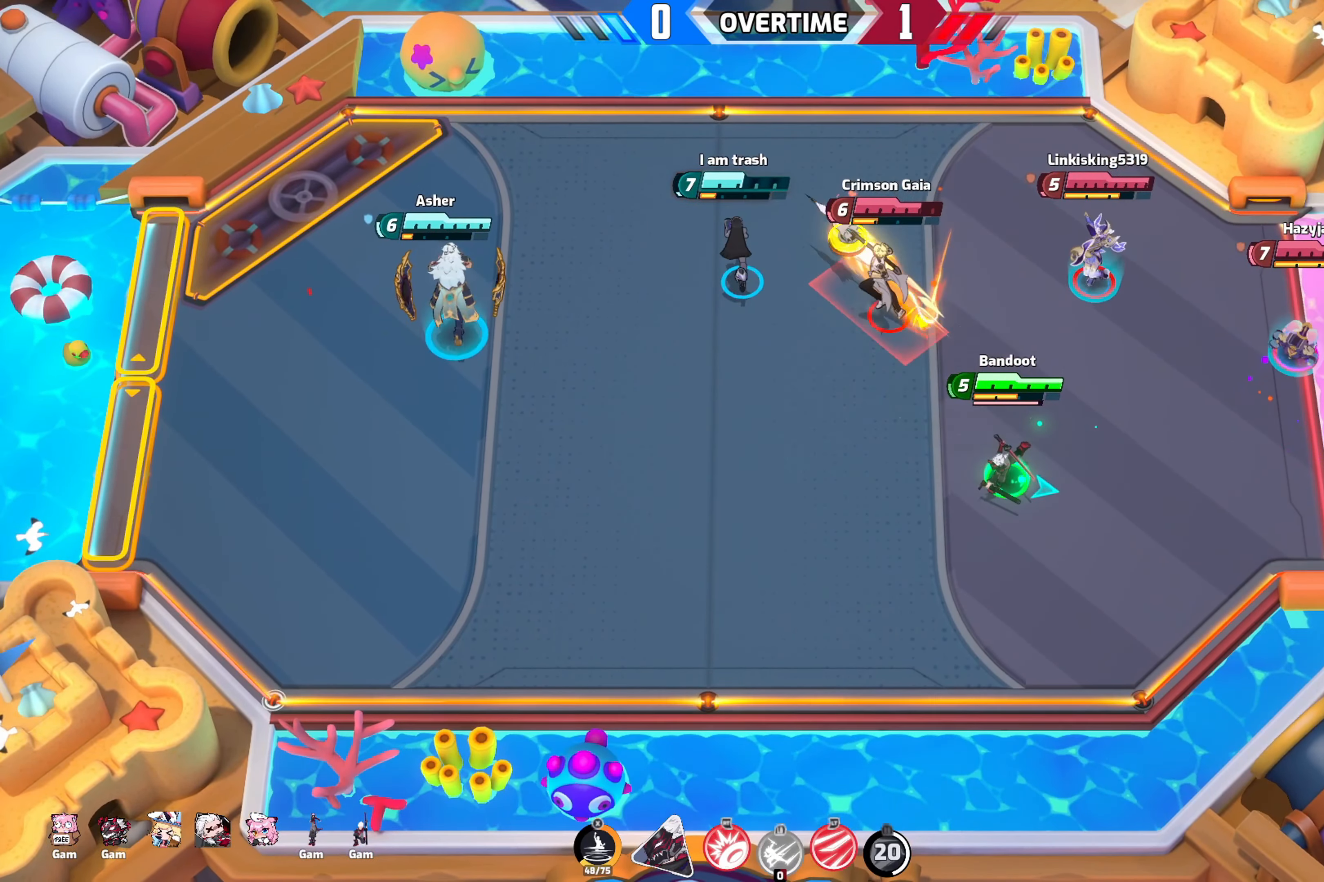
{"buttons": [], "left_stick": "left", "right_stick": "right", "events": [[167, "left_stick", "left"]]}
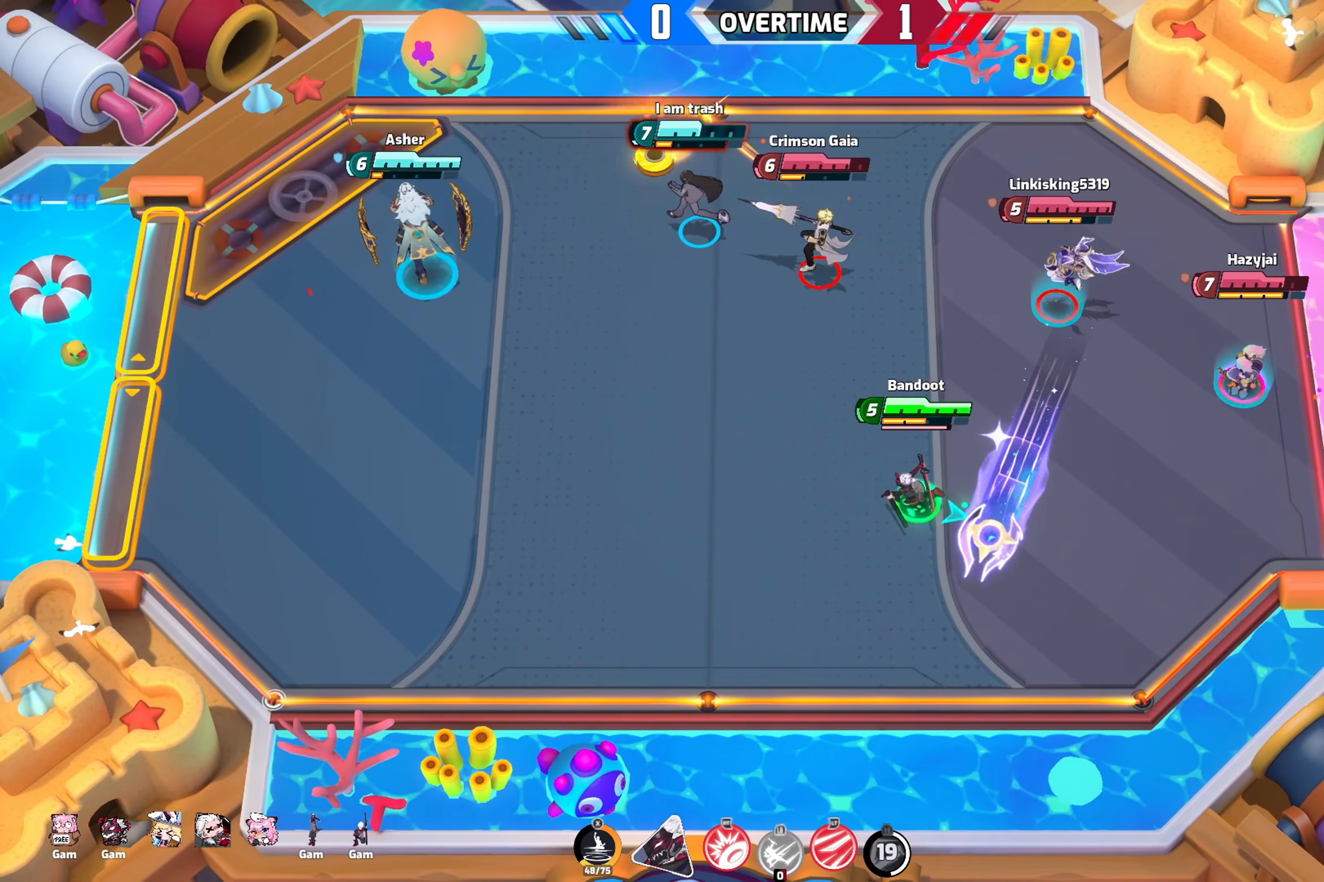
{"buttons": [], "left_stick": "left", "right_stick": "right", "events": []}
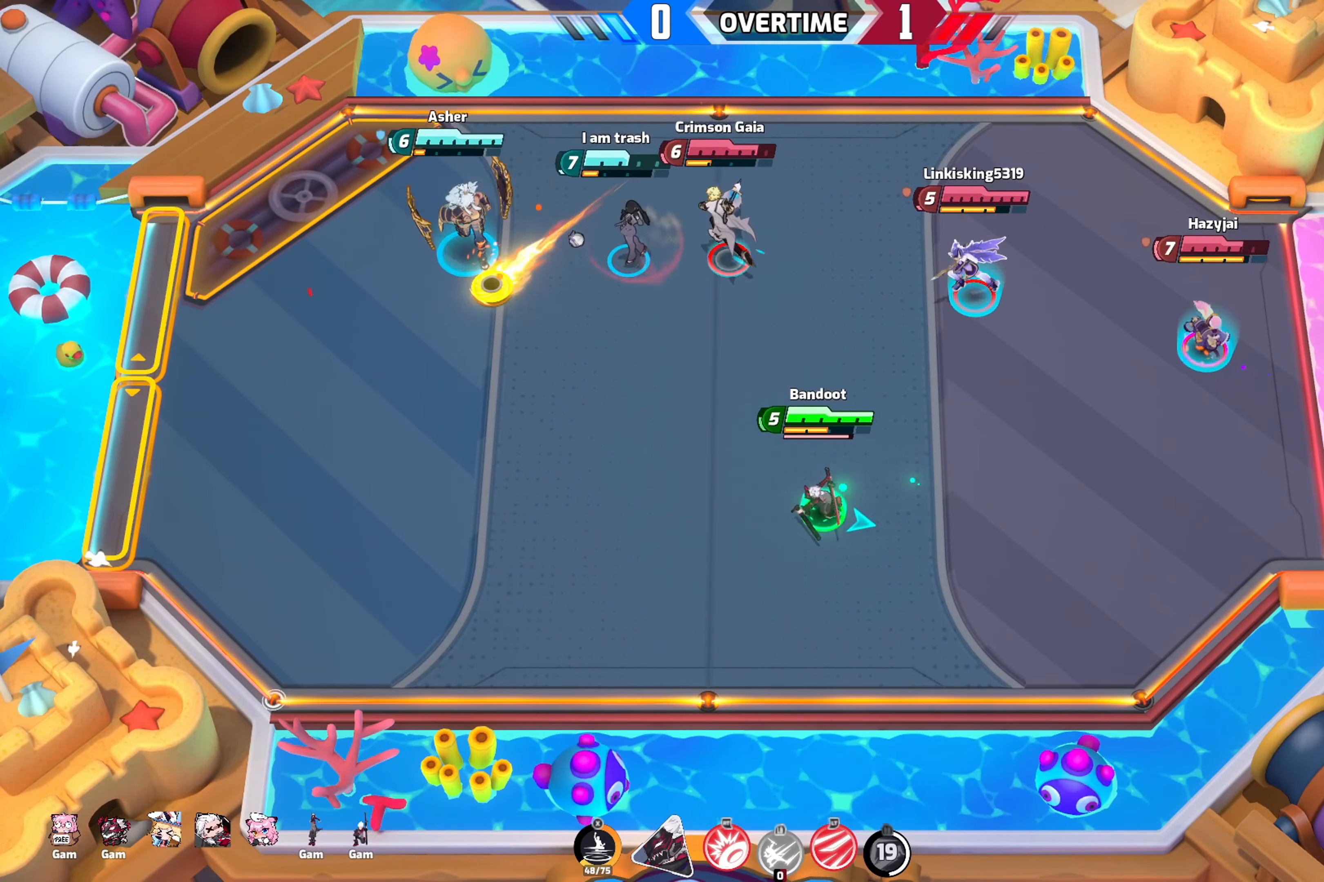
{"buttons": [], "left_stick": "left", "right_stick": "right", "events": []}
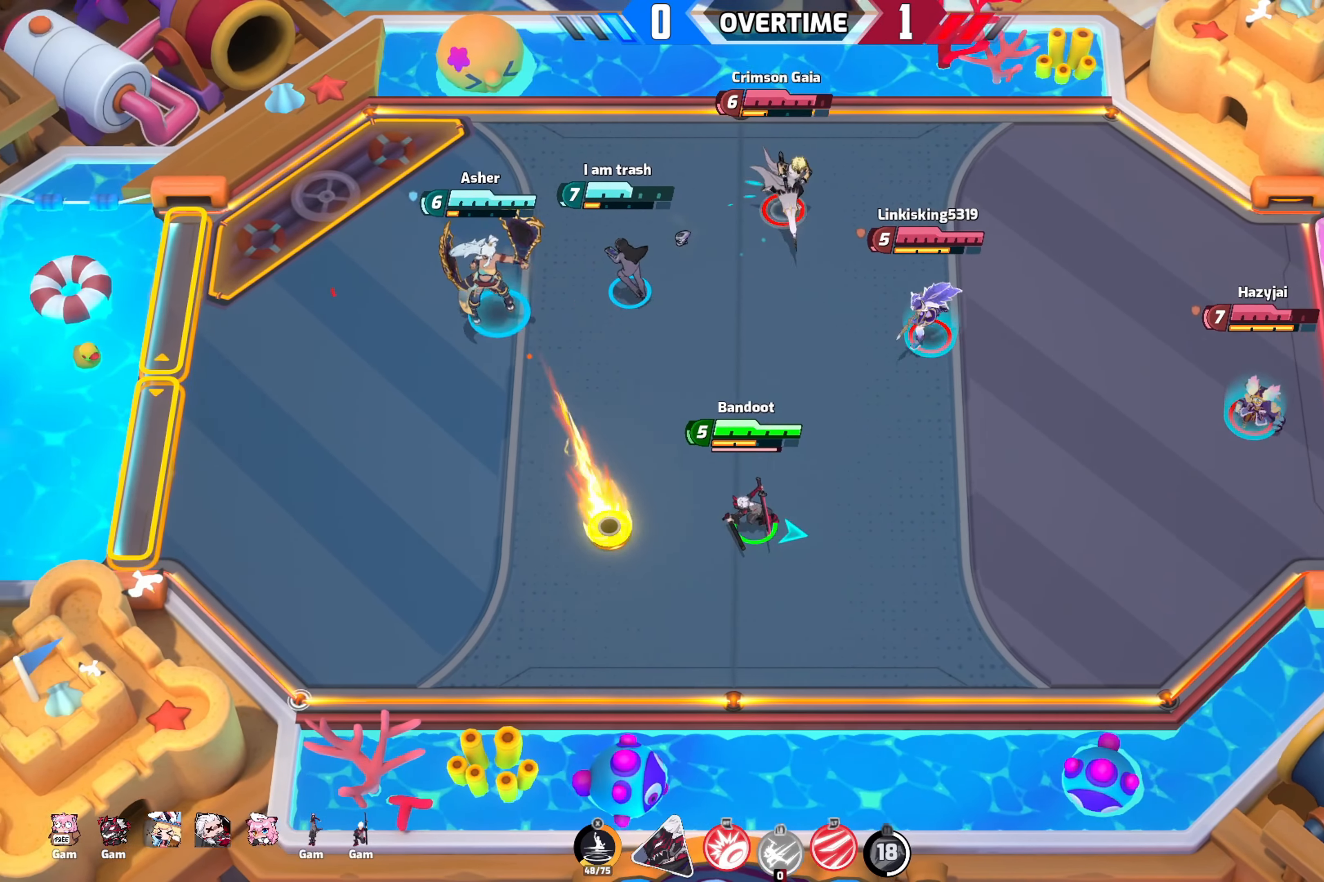
{"buttons": [], "left_stick": "up-left", "right_stick": "down-right", "events": [[217, "left_stick", "up-right"], [317, "right_stick", "down-right"], [367, "left_stick", "up-left"]]}
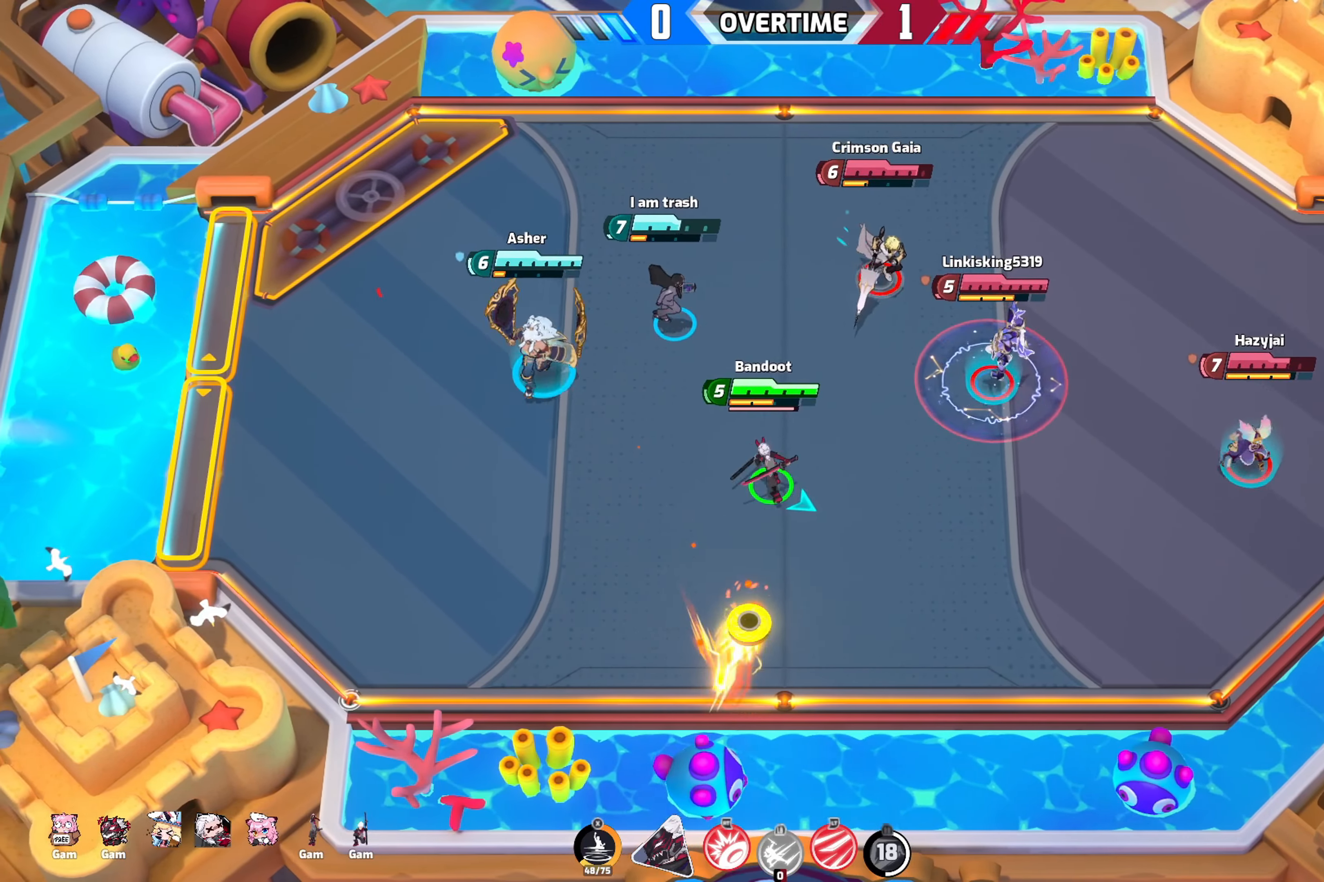
{"buttons": ["R2"], "left_stick": "down", "right_stick": "down-right", "events": [[34, "left_stick", "right"], [117, "left_stick", "down-right"], [217, "left_stick", "down"], [350, "R2", "down"]]}
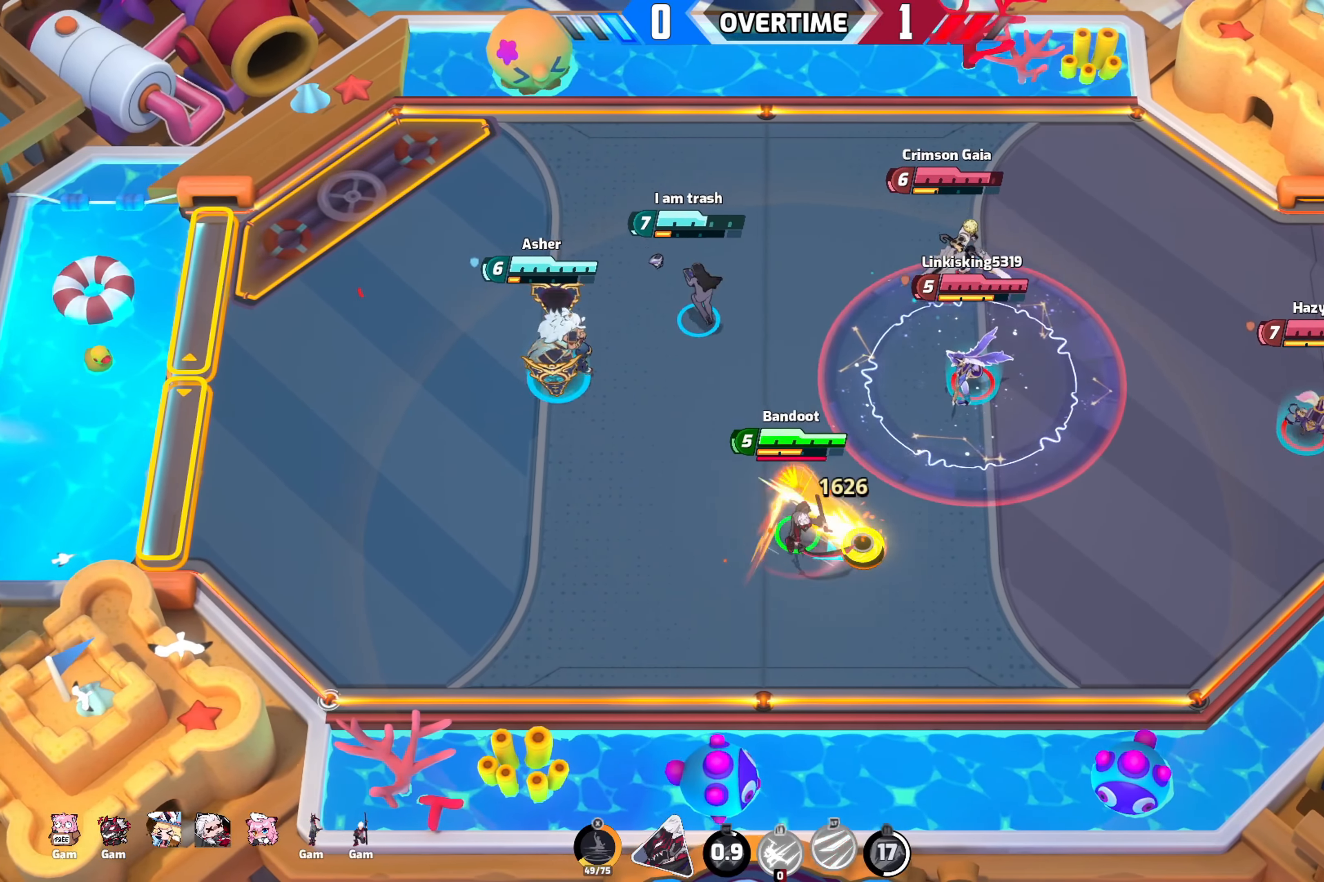
{"buttons": [], "left_stick": "down-right", "right_stick": "right", "events": [[167, "R2", "up"], [334, "left_stick", "down-right"], [400, "right_stick", "right"]]}
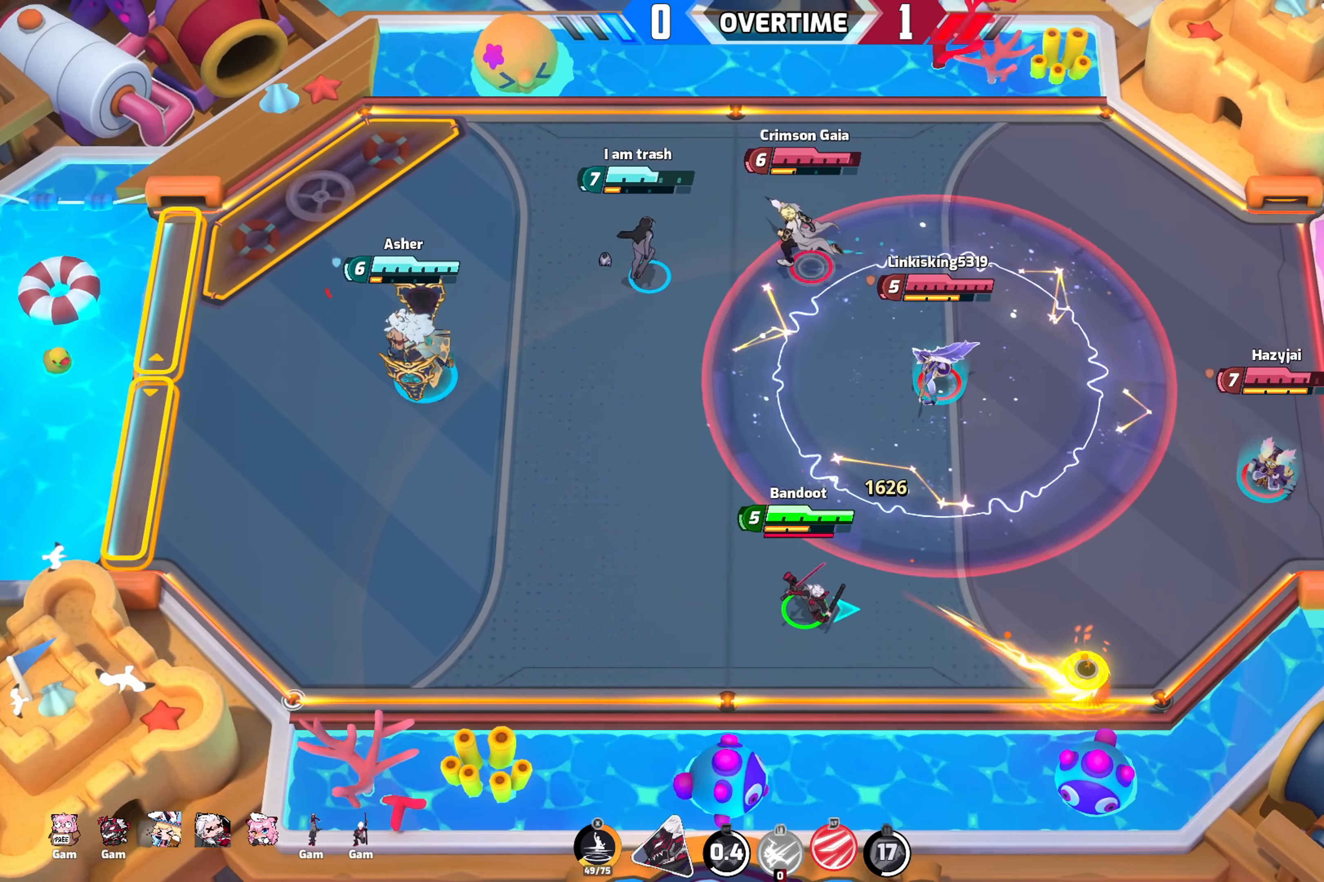
{"buttons": ["R2"], "left_stick": "down-right", "right_stick": "right", "events": [[500, "R2", "down"]]}
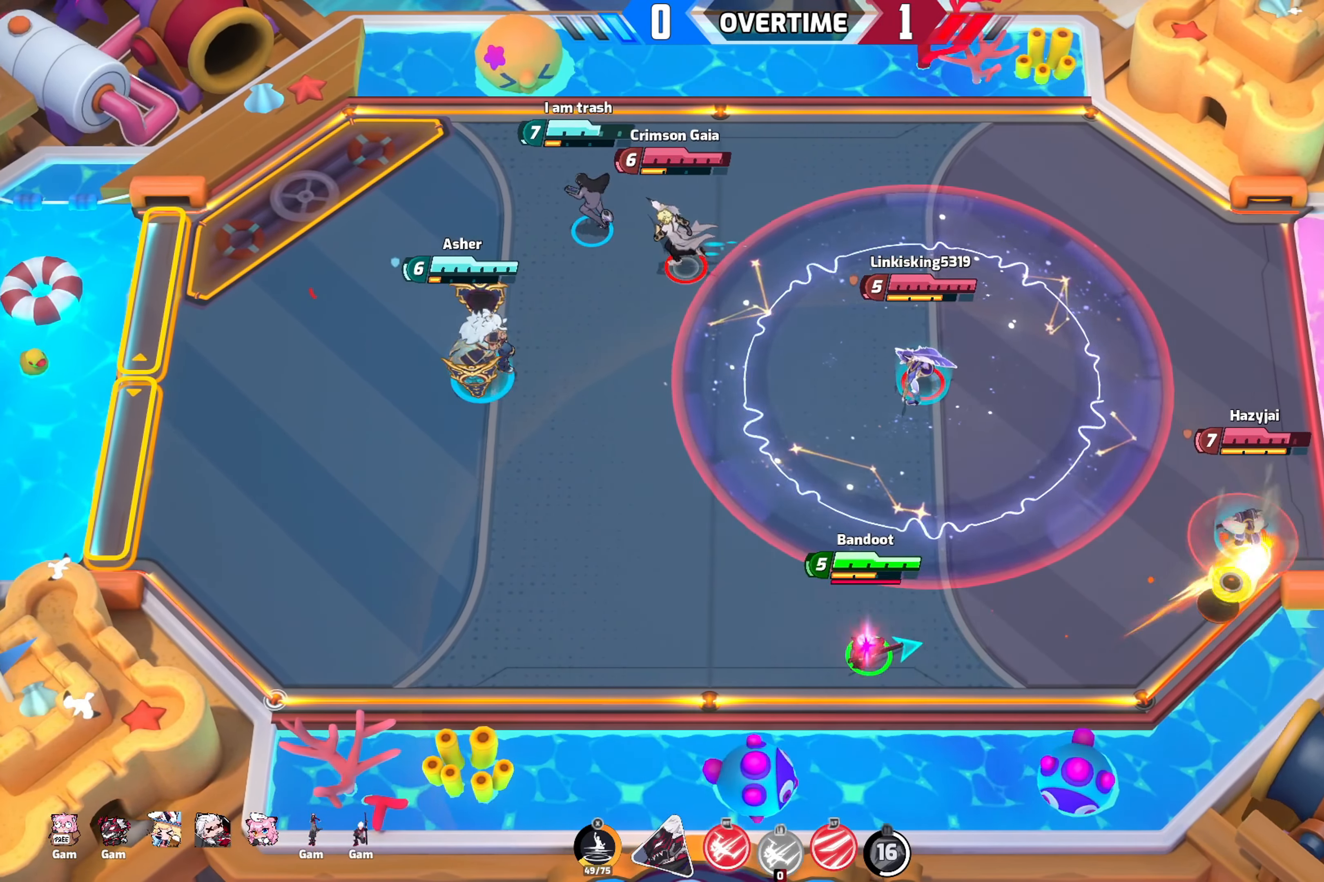
{"buttons": ["X"], "left_stick": "right", "right_stick": "right", "events": [[467, "R2", "up"], [500, "X", "down"], [500, "left_stick", "right"]]}
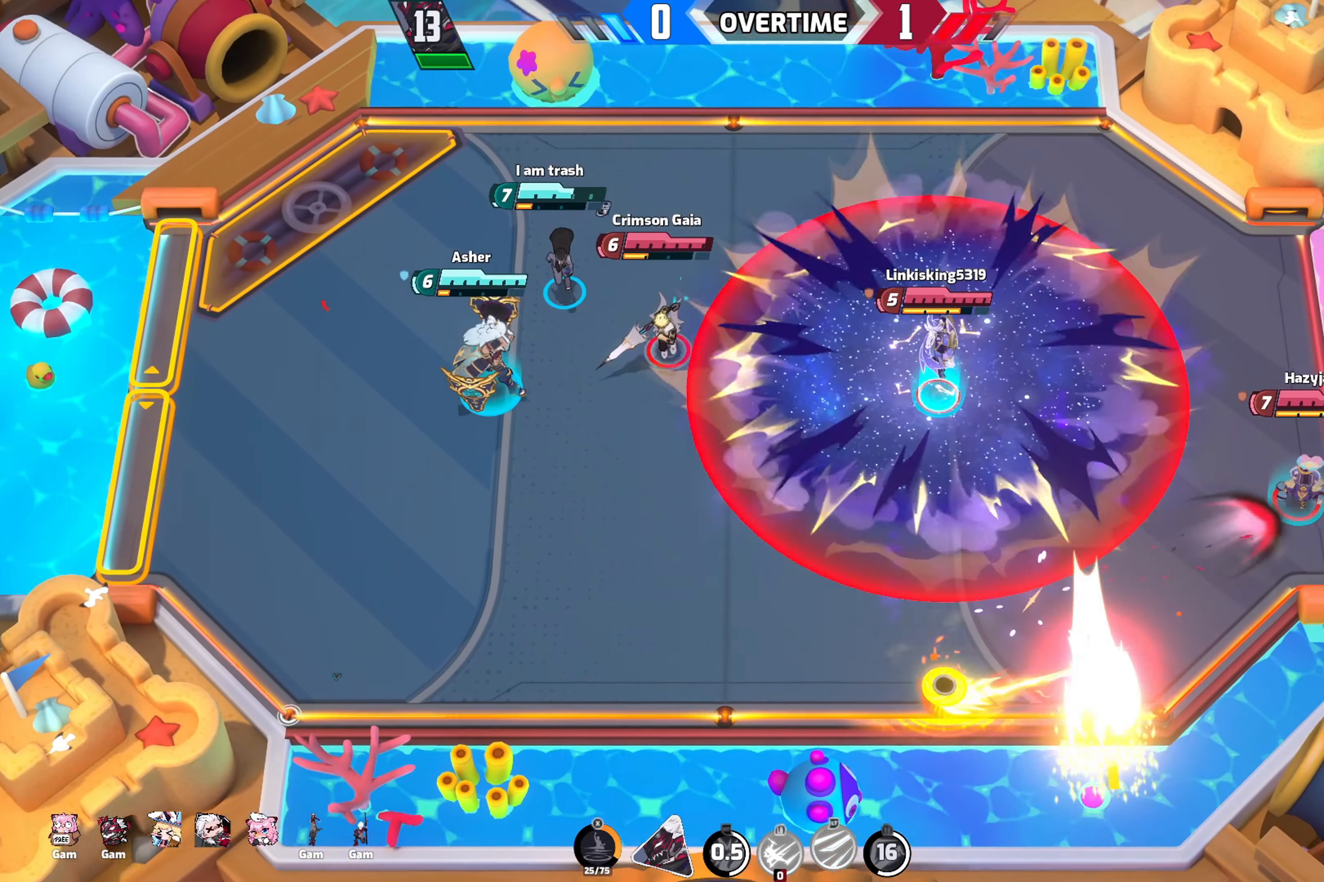
{"buttons": [], "left_stick": "up-right", "right_stick": "right", "events": [[117, "X", "up"], [167, "left_stick", "up-right"]]}
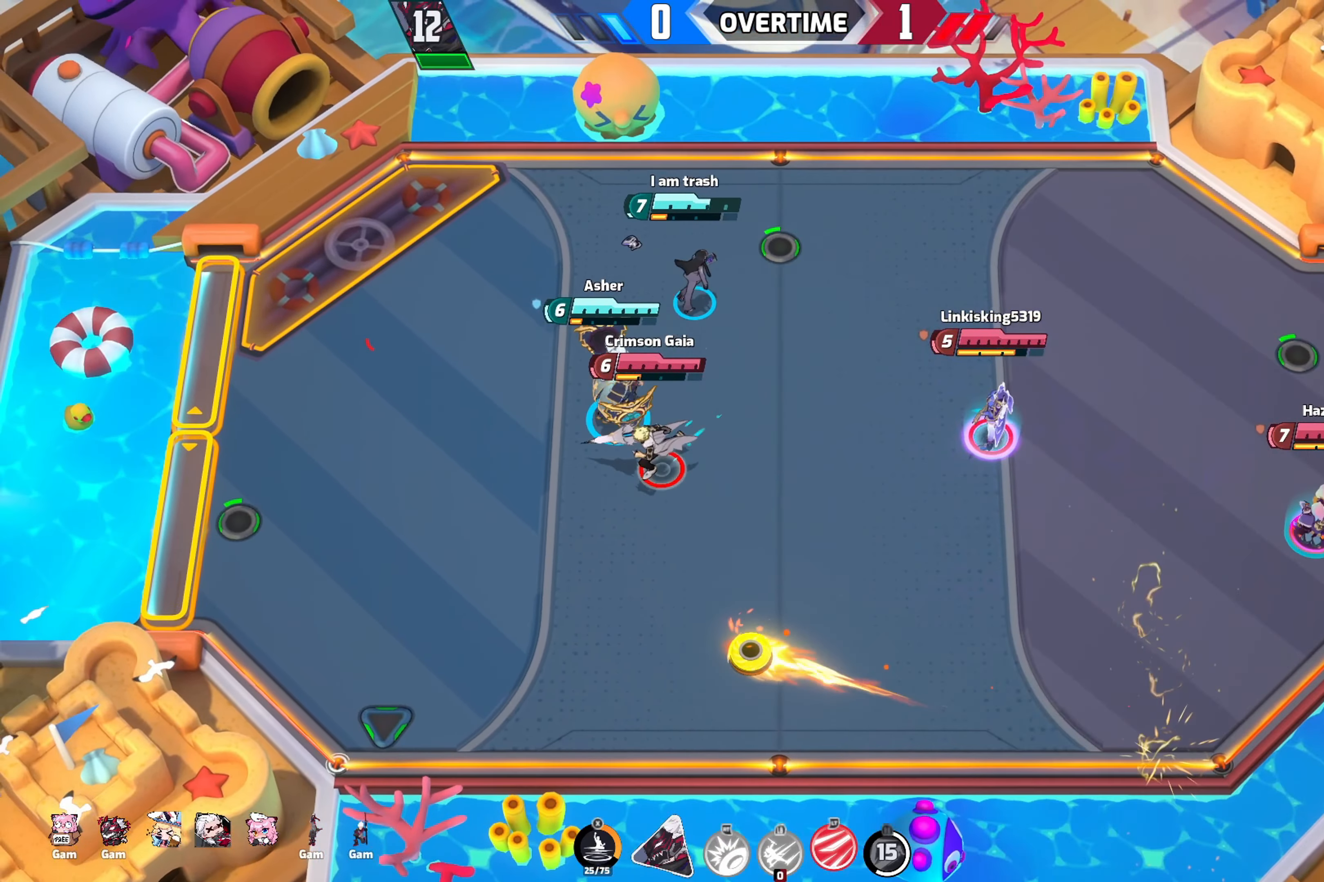
{"buttons": [], "left_stick": "left", "right_stick": "center", "events": [[184, "left_stick", "up-left"], [317, "right_stick", "center"], [467, "left_stick", "left"]]}
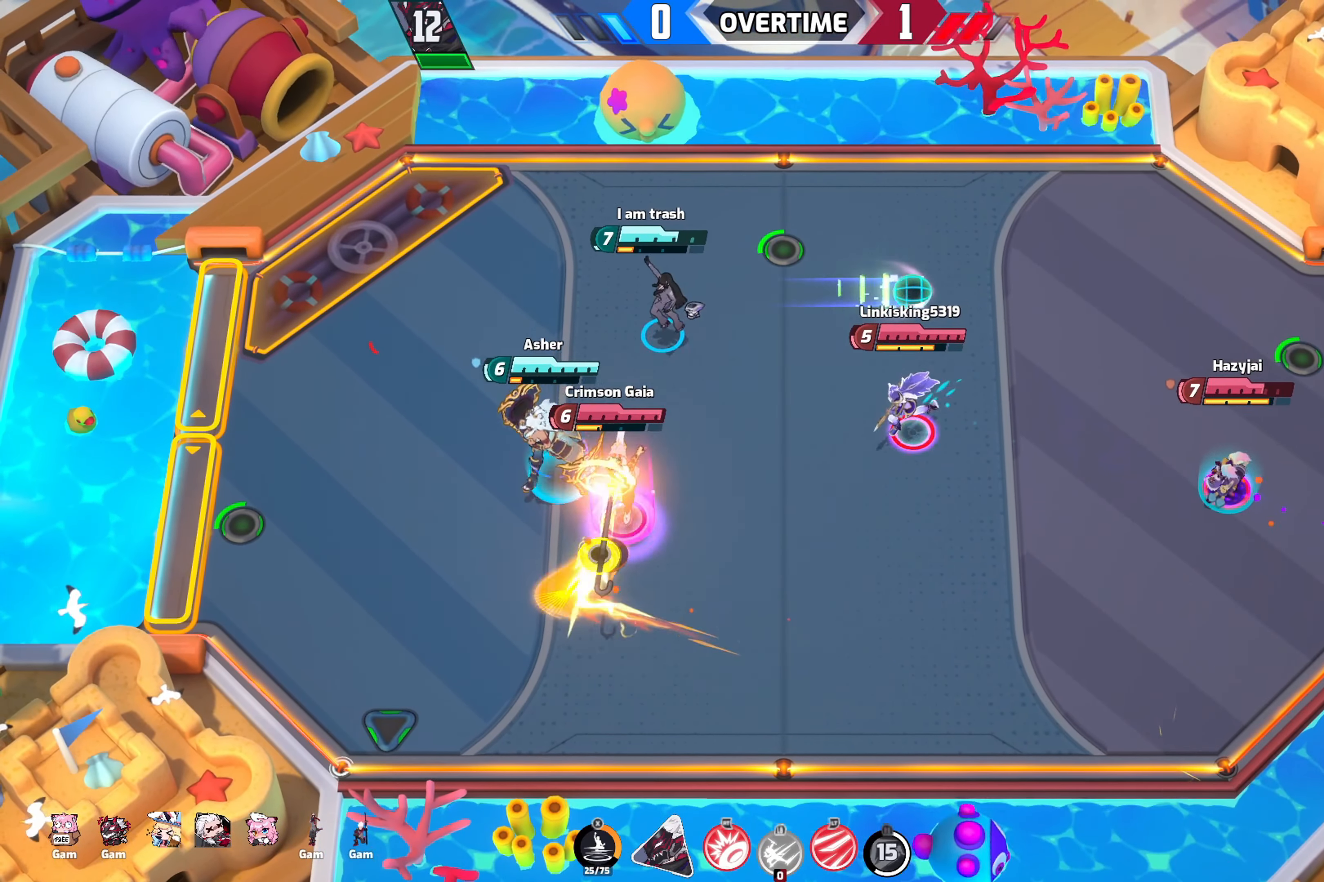
{"buttons": [], "left_stick": "up-left", "right_stick": "center", "events": [[466, "left_stick", "up-left"]]}
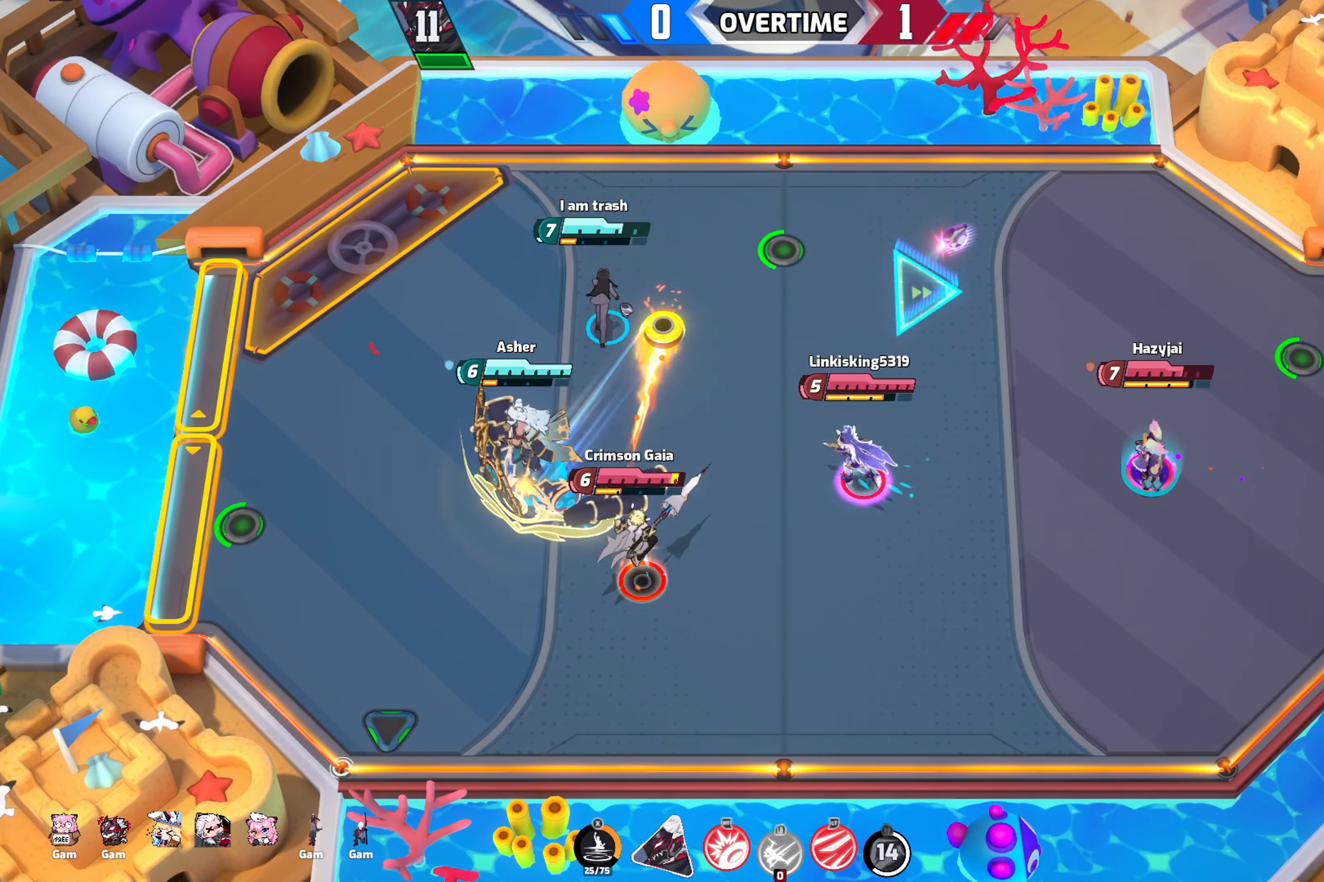
{"buttons": [], "left_stick": "center", "right_stick": "center", "events": [[300, "left_stick", "center"]]}